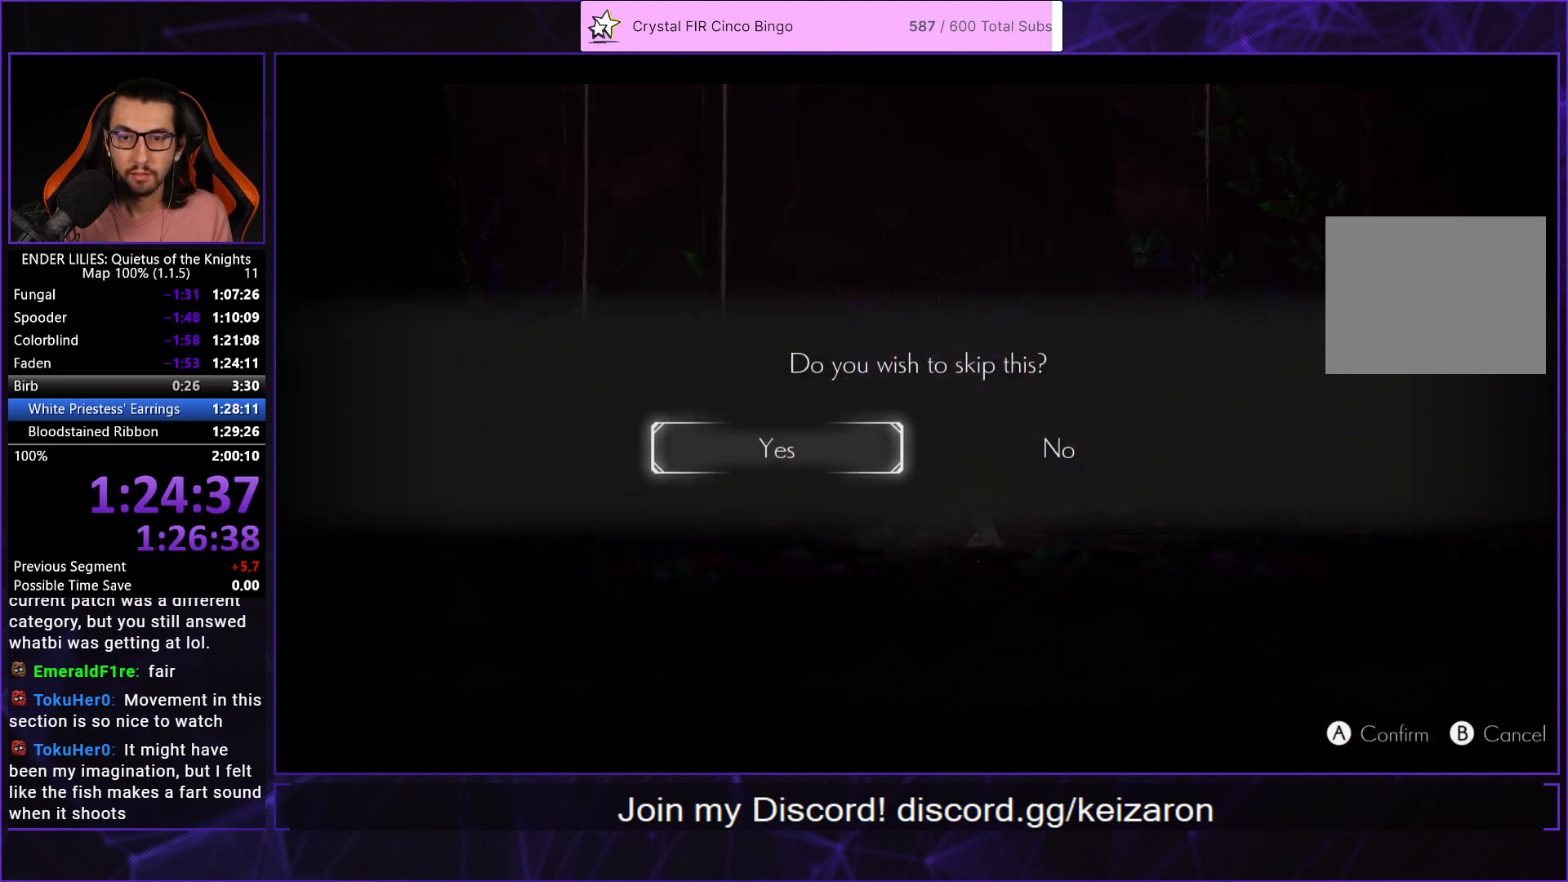
Gameplay with a controller (Xbox layout); each line is a JSON object with the inputs held at the frame after it. "events" lists button and stick changes between this image and that frame as [ms after this image, input, new state], when the widget could be followed in between. This document gives stick clicks only as held states, not as events. Not read: L2 R2.
{"buttons": ["DPAD_LEFT"], "left_stick": "center", "right_stick": "center", "events": [[33, "A", "up"], [33, "DPAD_LEFT", "up"], [100, "A", "down"], [167, "A", "up"], [200, "DPAD_LEFT", "down"]]}
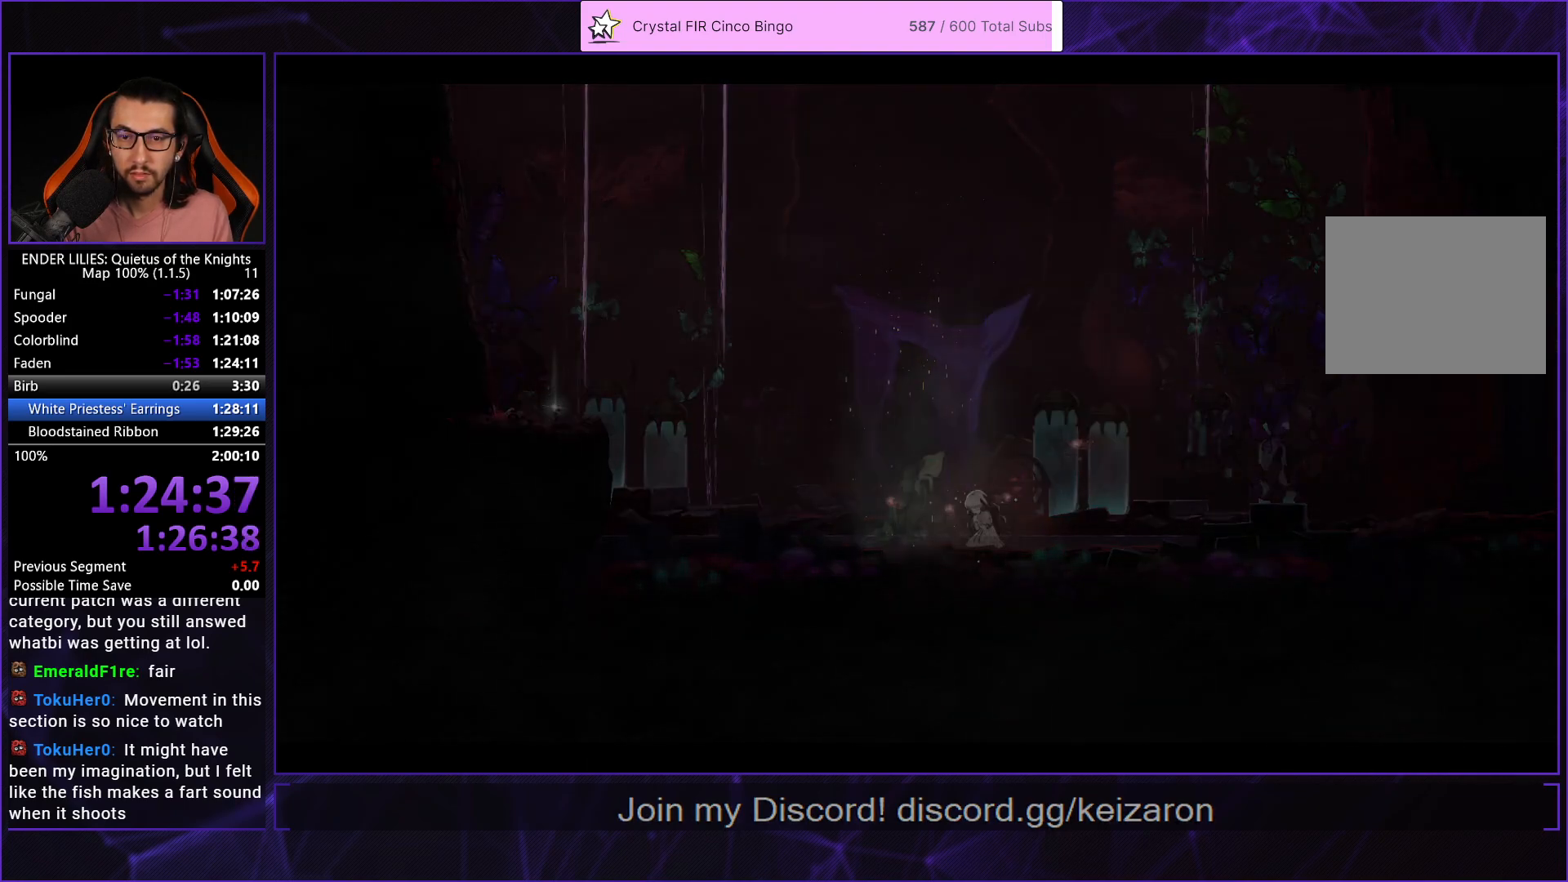
{"buttons": ["DPAD_LEFT"], "left_stick": "center", "right_stick": "center", "events": []}
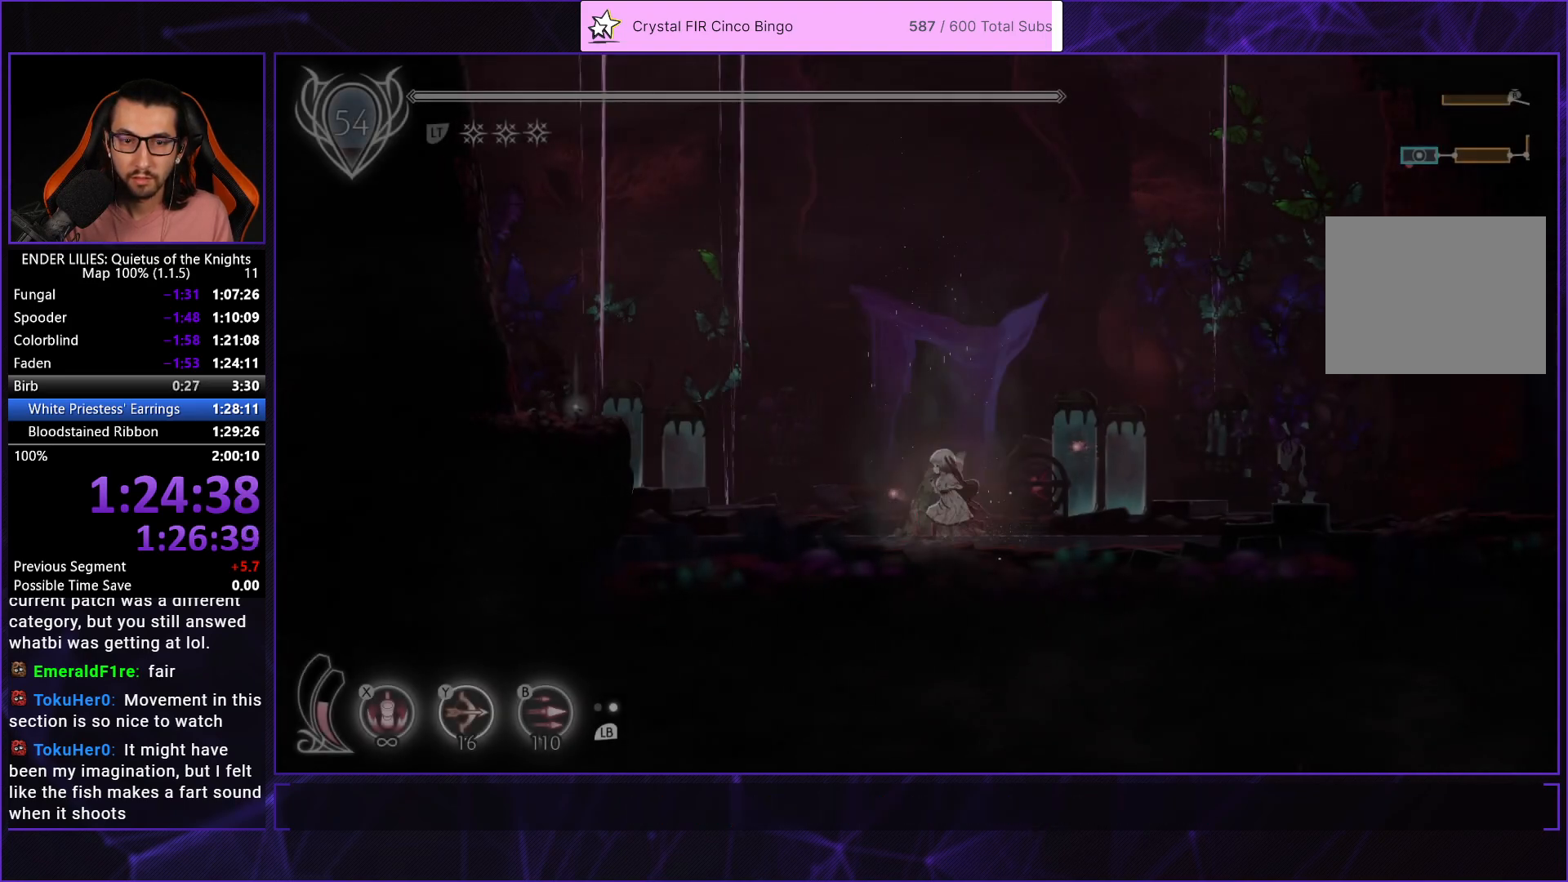
{"buttons": ["DPAD_LEFT"], "left_stick": "center", "right_stick": "center", "events": []}
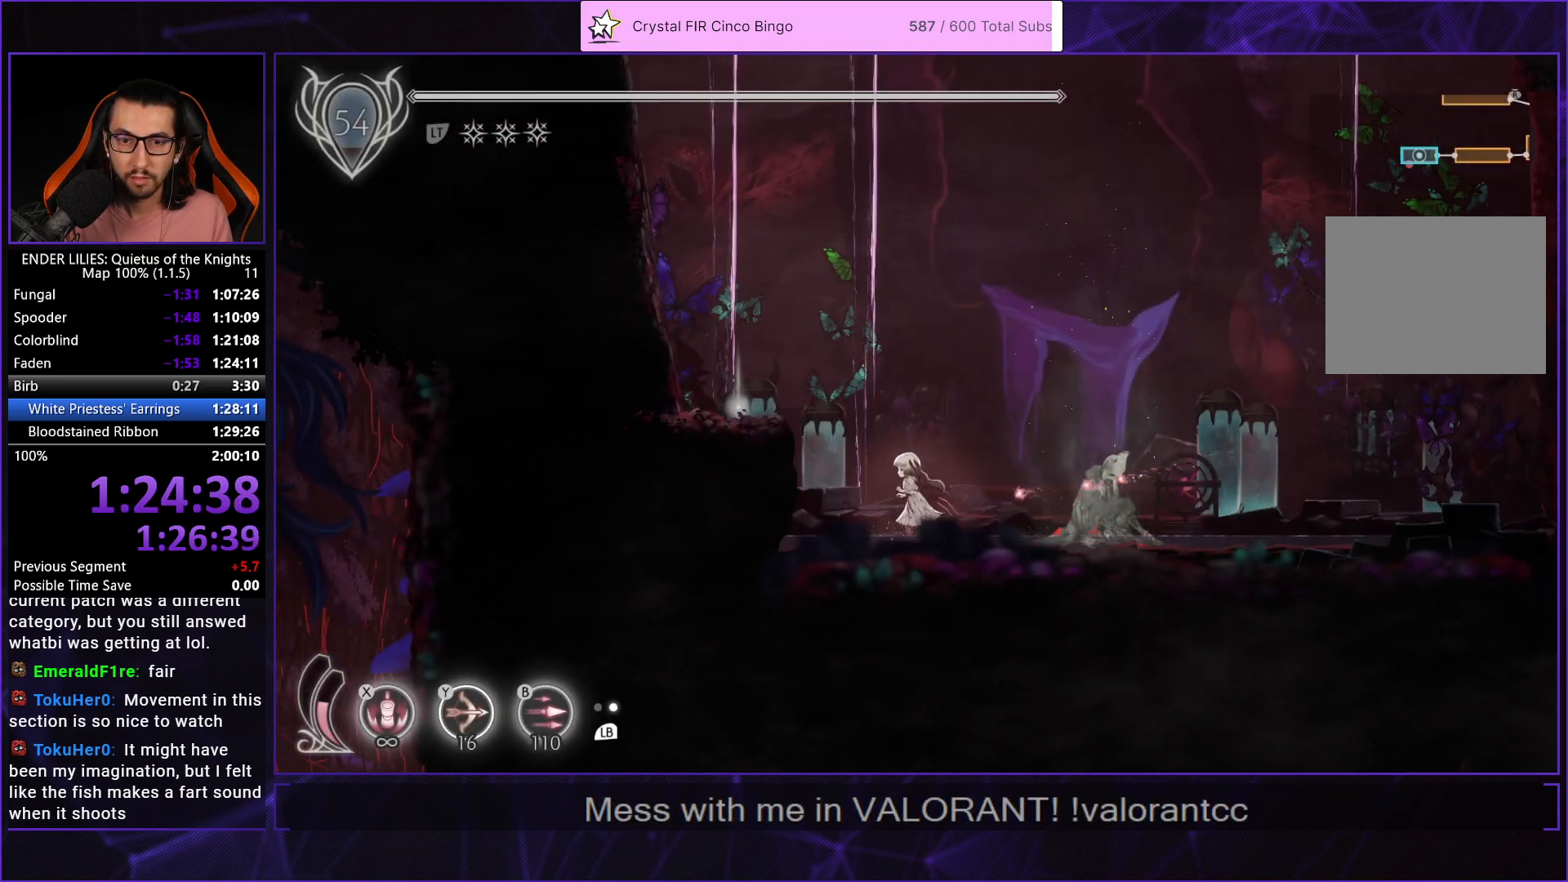
{"buttons": ["DPAD_LEFT"], "left_stick": "center", "right_stick": "center", "events": [[17, "A", "down"], [183, "A", "up"]]}
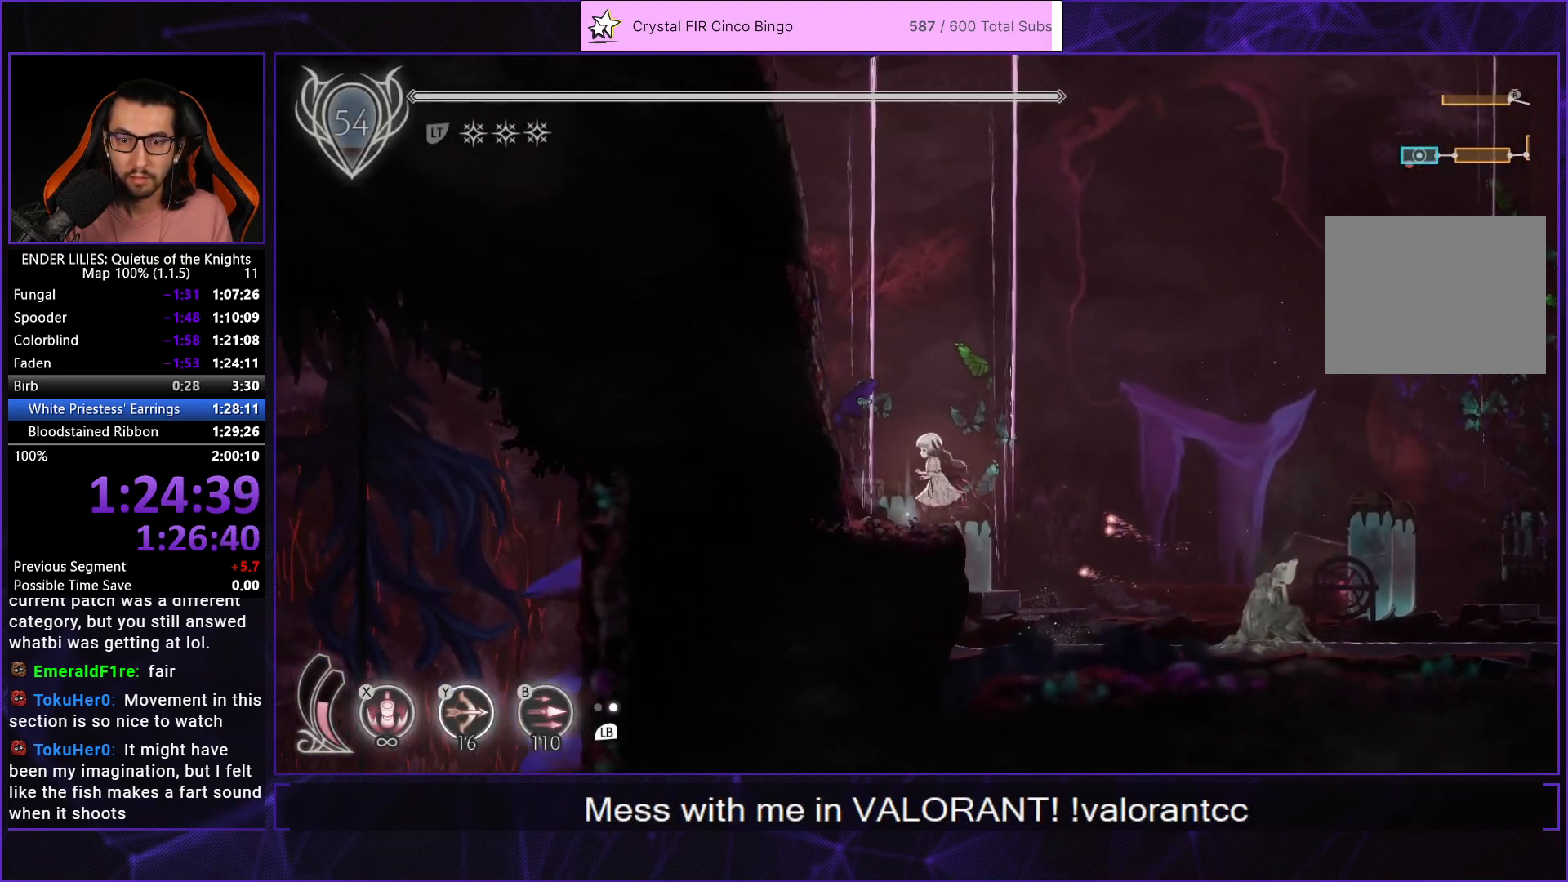
{"buttons": [], "left_stick": "center", "right_stick": "center", "events": [[17, "DPAD_LEFT", "up"], [367, "A", "down"], [433, "A", "up"]]}
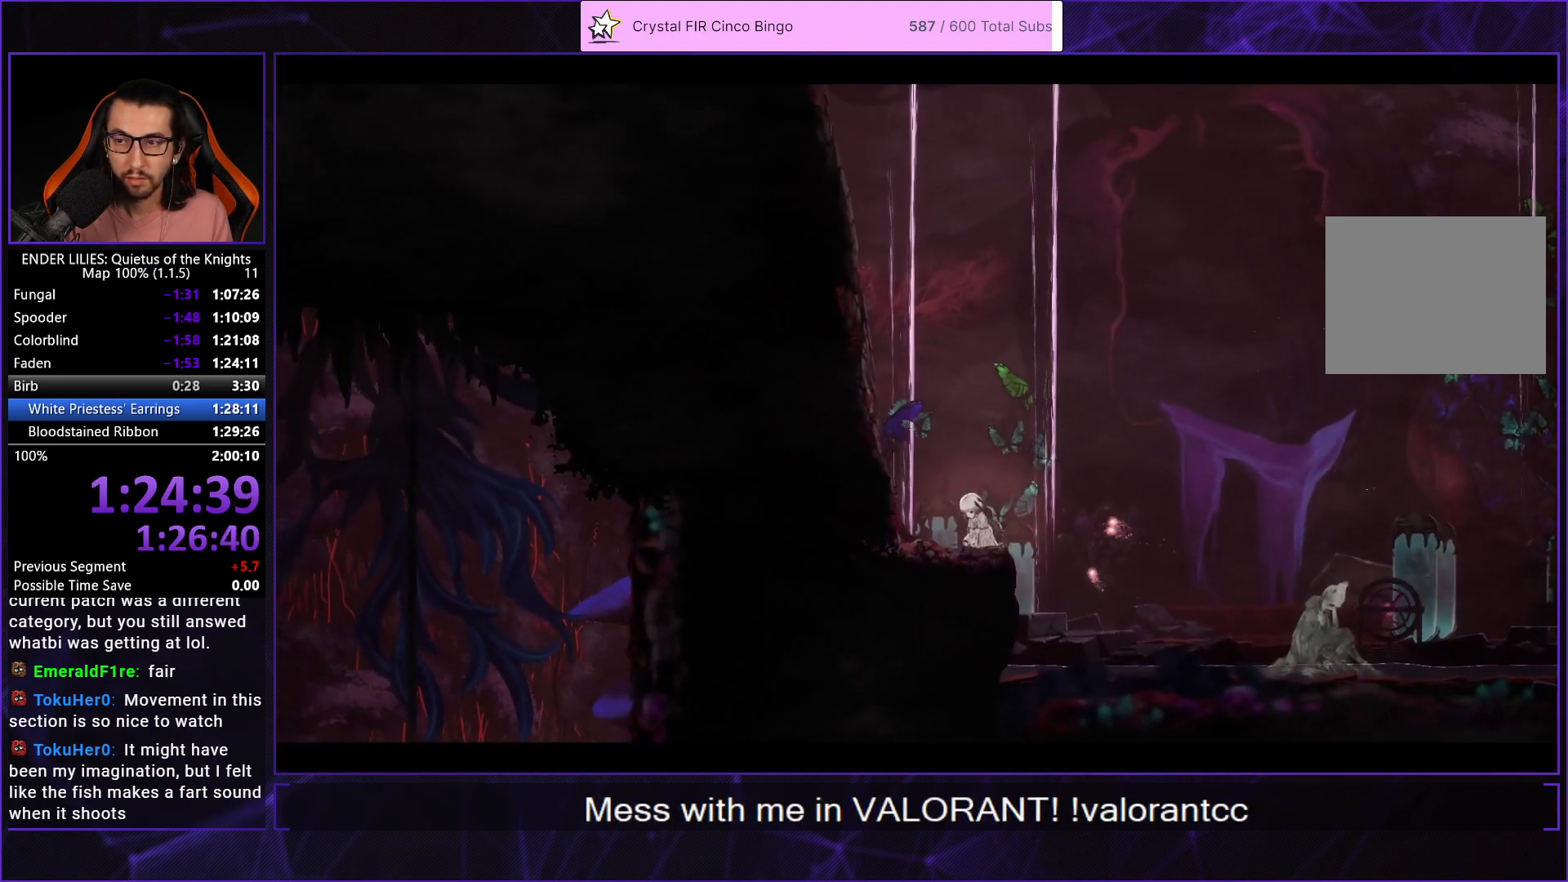
{"buttons": ["A"], "left_stick": "center", "right_stick": "center", "events": [[33, "A", "down"], [67, "A", "up"], [167, "A", "down"], [233, "A", "up"], [317, "A", "down"], [400, "A", "up"], [483, "A", "down"]]}
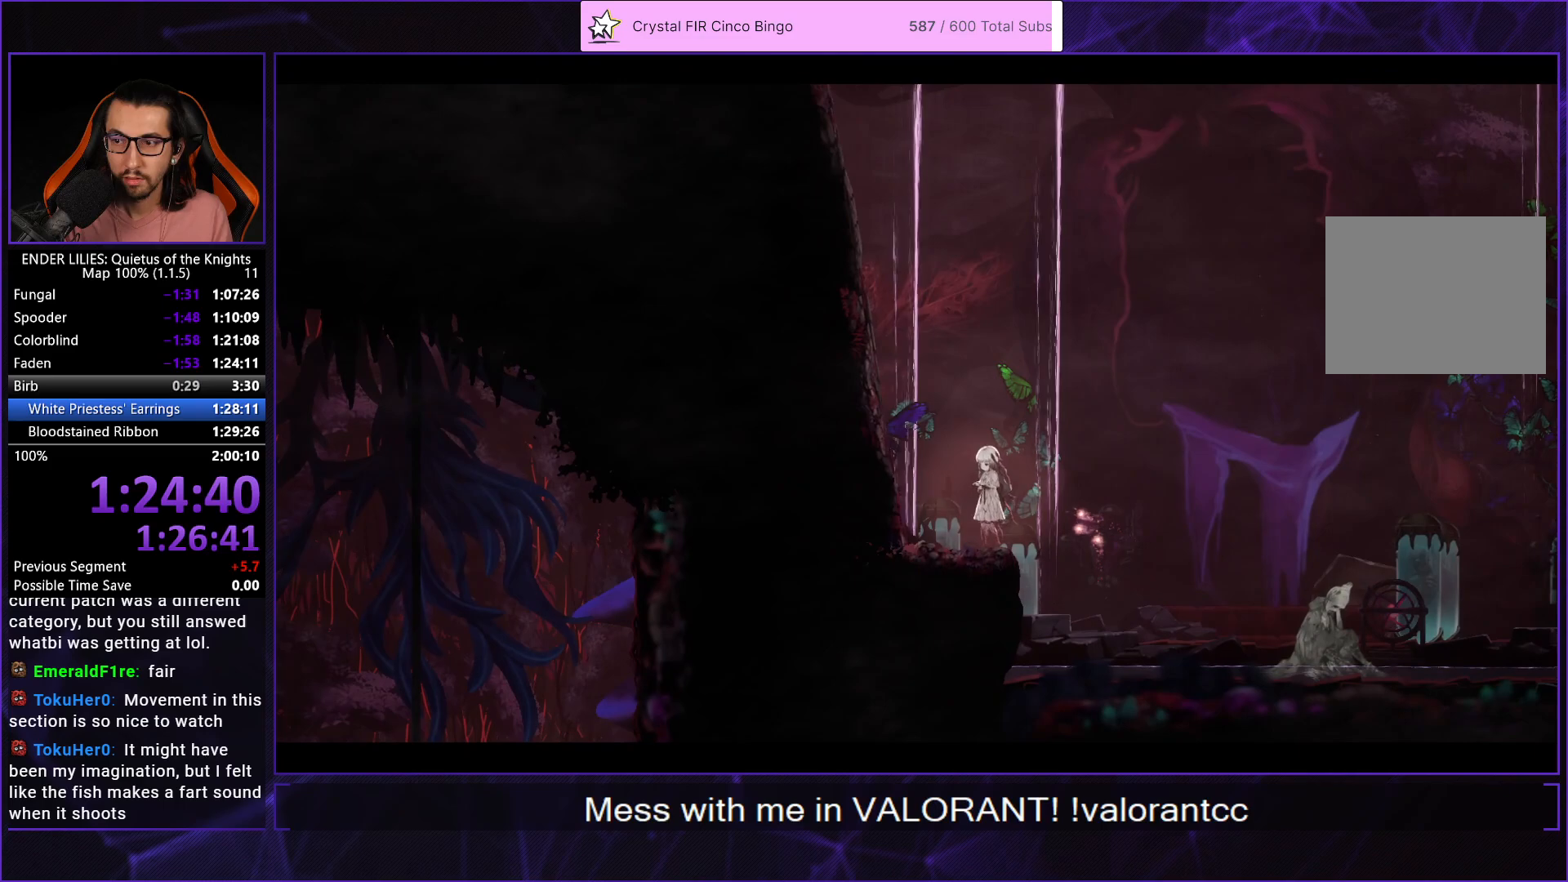
{"buttons": ["A"], "left_stick": "center", "right_stick": "center", "events": [[67, "A", "up"], [150, "A", "down"], [233, "A", "up"], [317, "A", "down"], [383, "A", "up"], [467, "A", "down"]]}
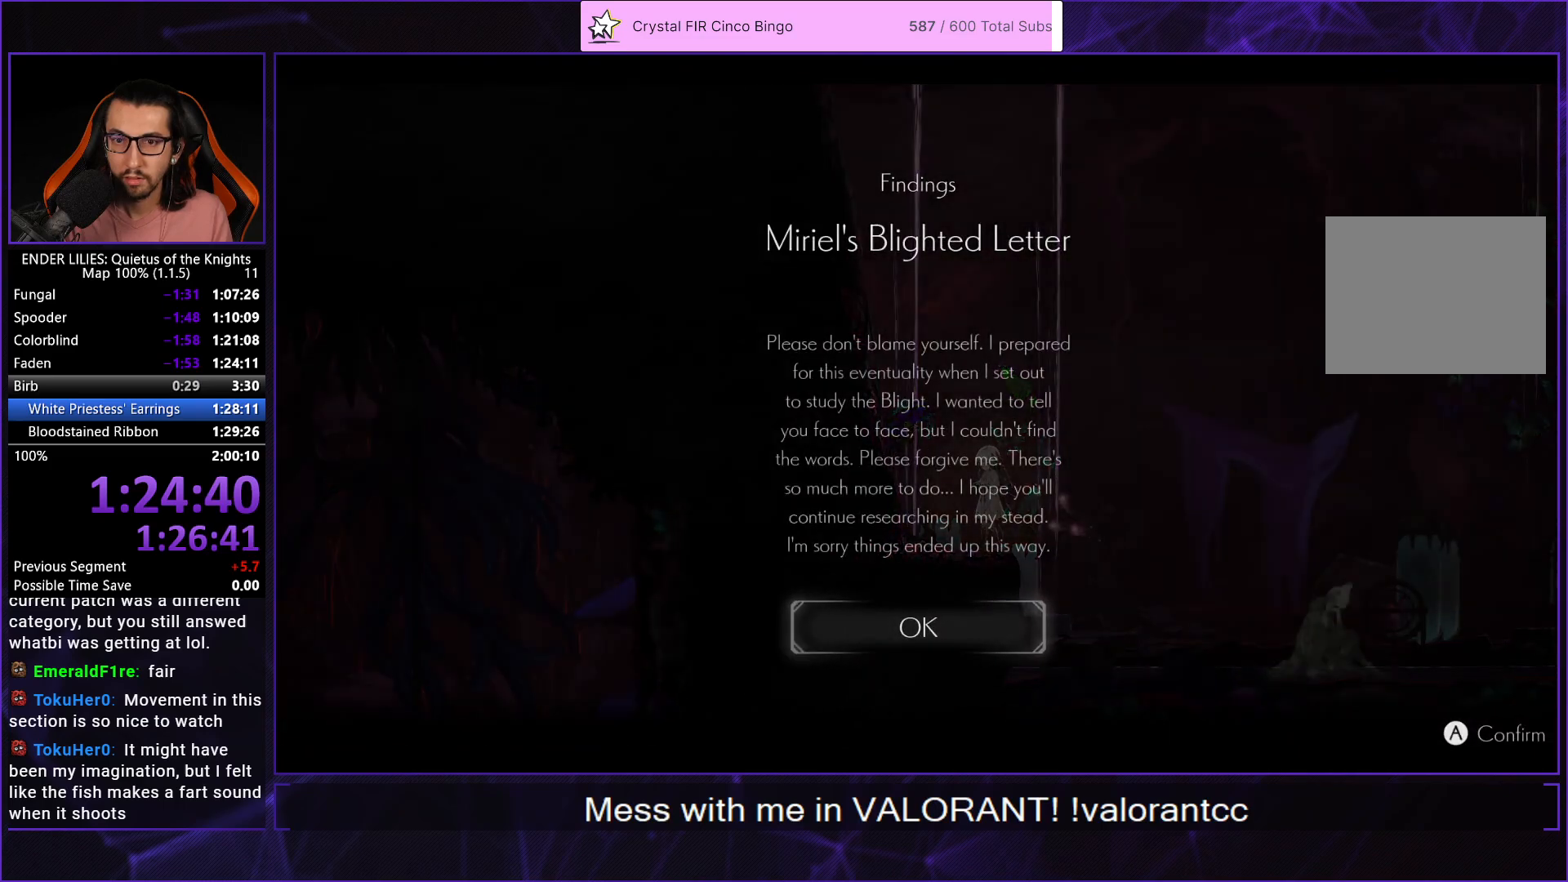
{"buttons": ["DPAD_LEFT"], "left_stick": "center", "right_stick": "center", "events": [[67, "A", "up"], [100, "DPAD_LEFT", "down"], [233, "DPAD_LEFT", "up"], [300, "DPAD_LEFT", "down"], [400, "DPAD_LEFT", "up"], [500, "DPAD_LEFT", "down"]]}
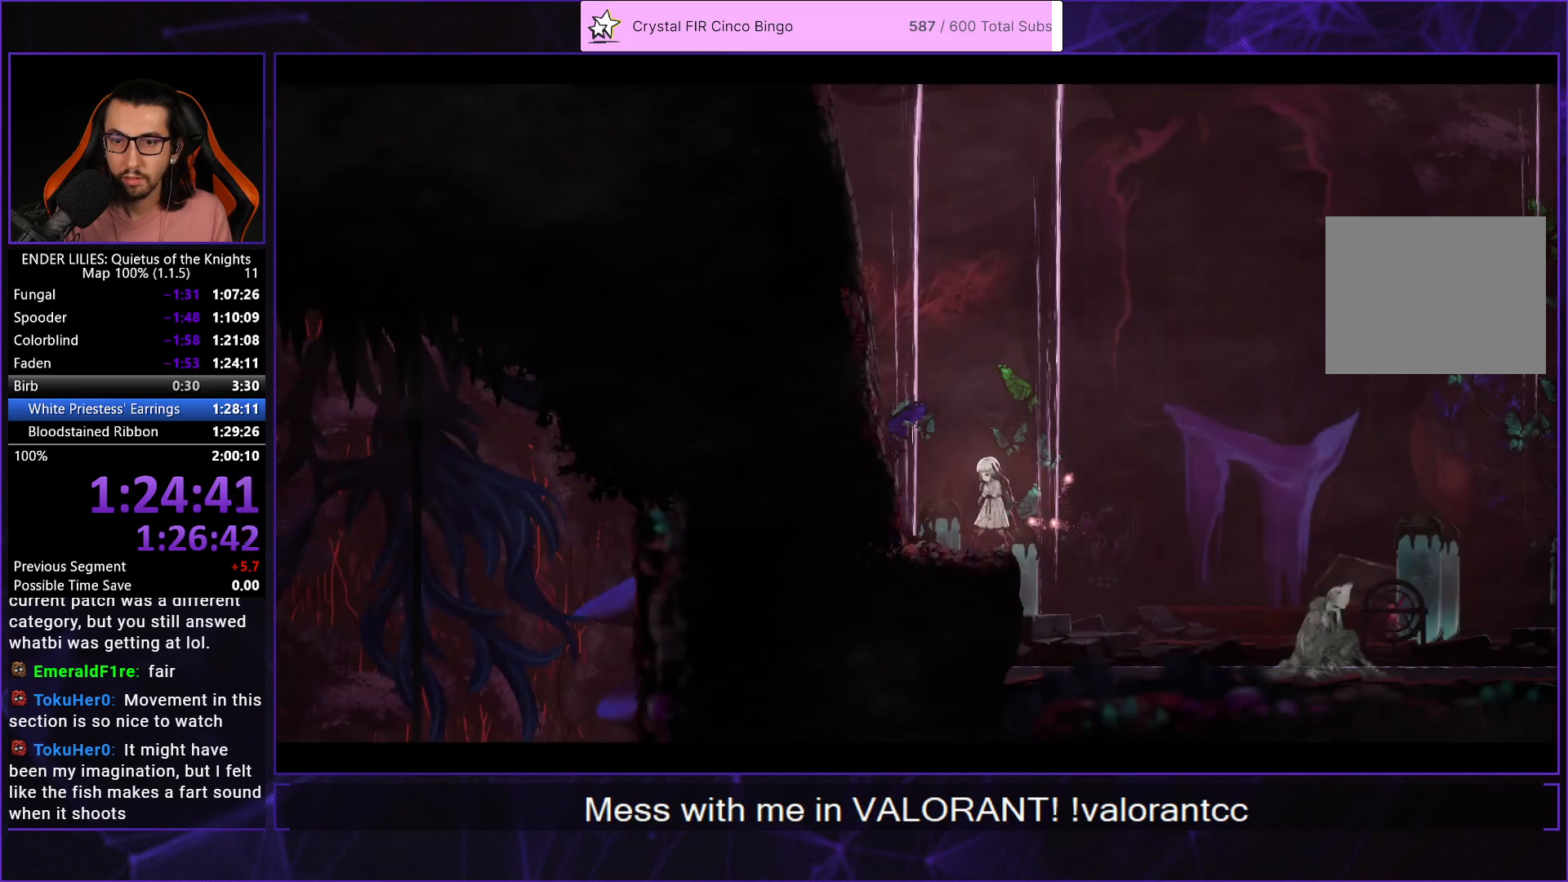
{"buttons": ["A", "DPAD_RIGHT"], "left_stick": "center", "right_stick": "center", "events": [[183, "DPAD_LEFT", "up"], [350, "DPAD_RIGHT", "down"], [500, "A", "down"]]}
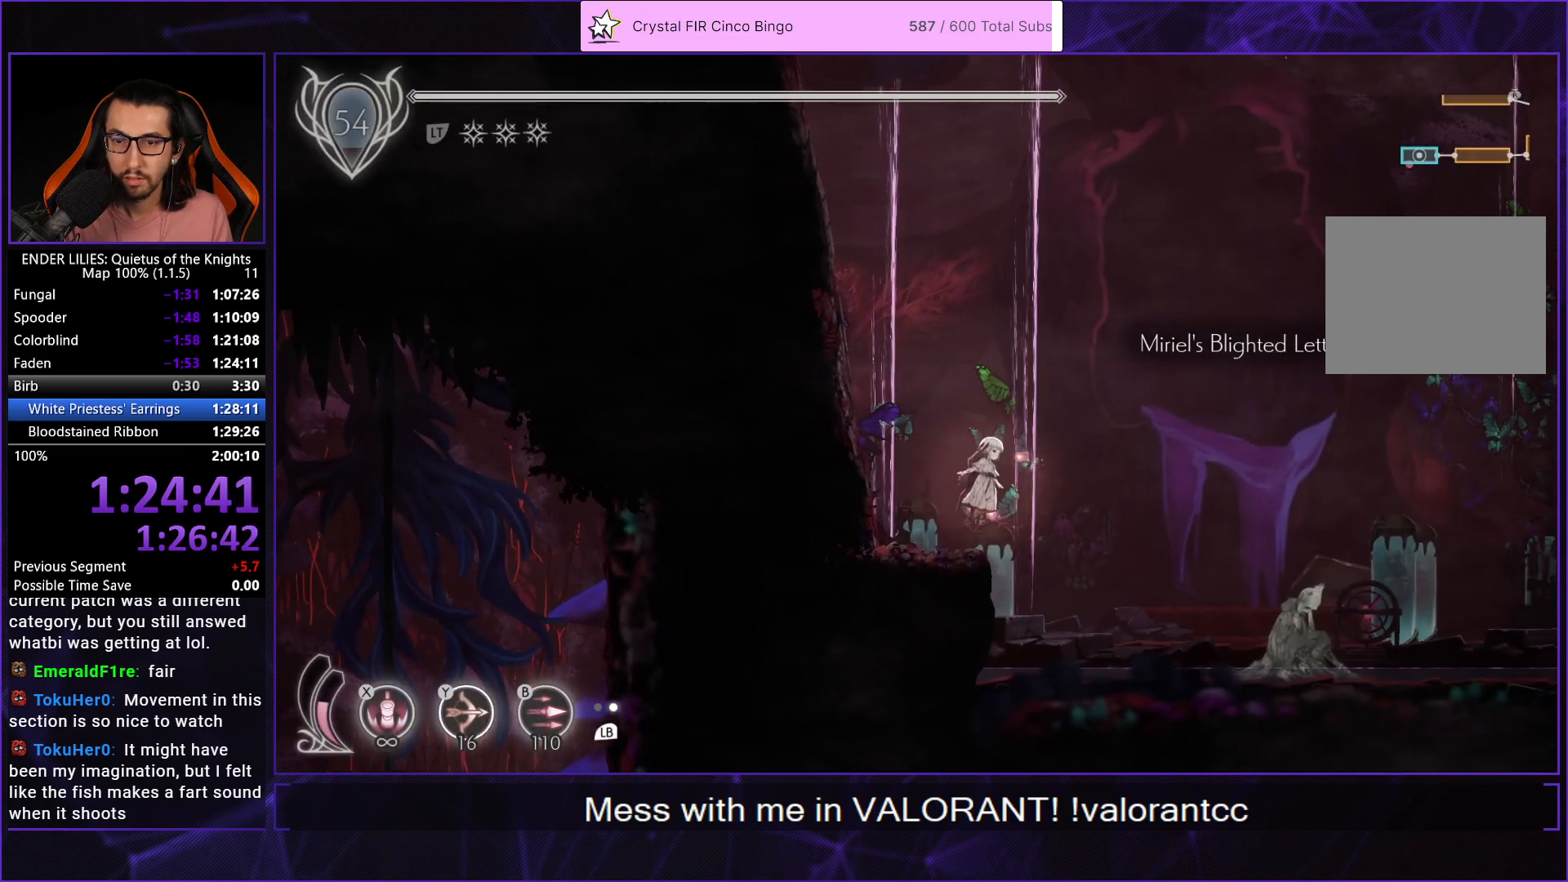
{"buttons": ["X"], "left_stick": "center", "right_stick": "center", "events": [[250, "A", "up"], [333, "X", "down"], [467, "DPAD_RIGHT", "up"]]}
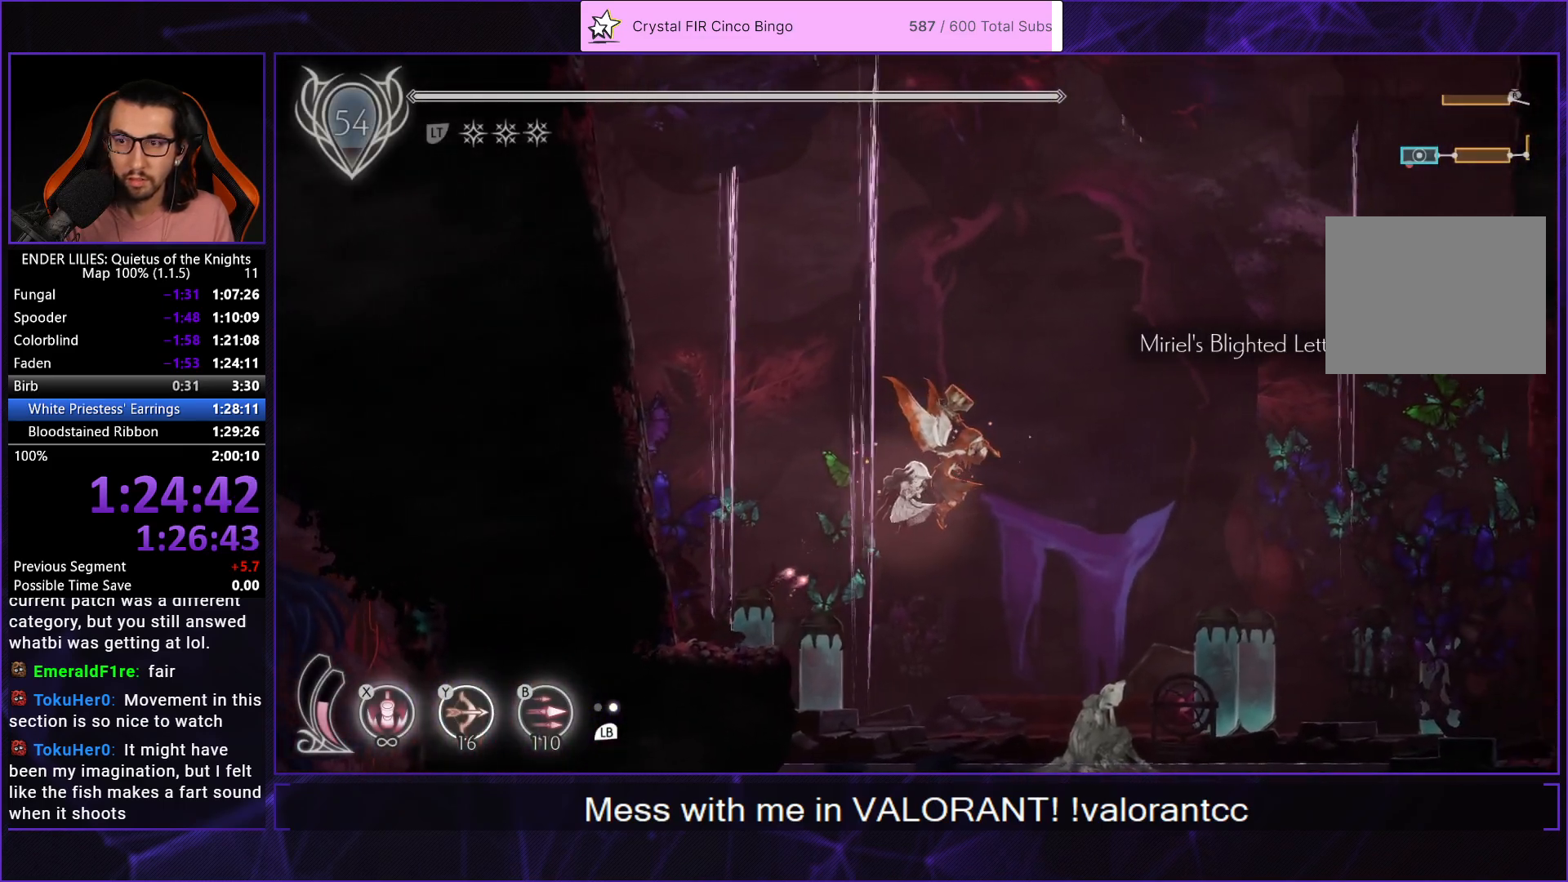
{"buttons": ["X"], "left_stick": "center", "right_stick": "center", "events": [[83, "DPAD_LEFT", "down"], [483, "DPAD_LEFT", "up"]]}
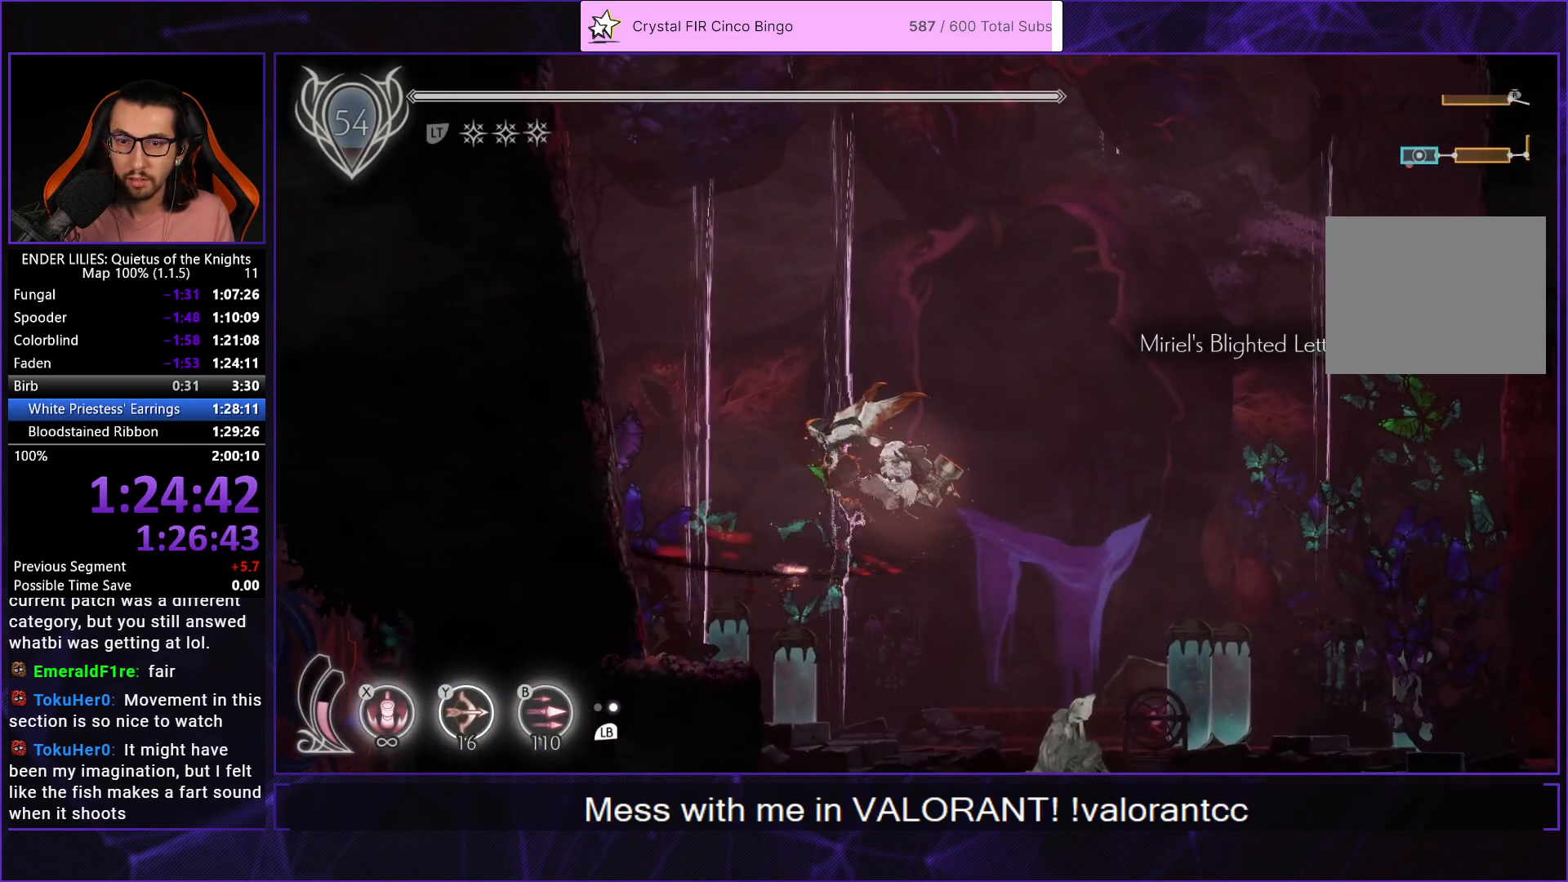
{"buttons": ["X"], "left_stick": "center", "right_stick": "center", "events": [[67, "X", "up"], [183, "X", "down"]]}
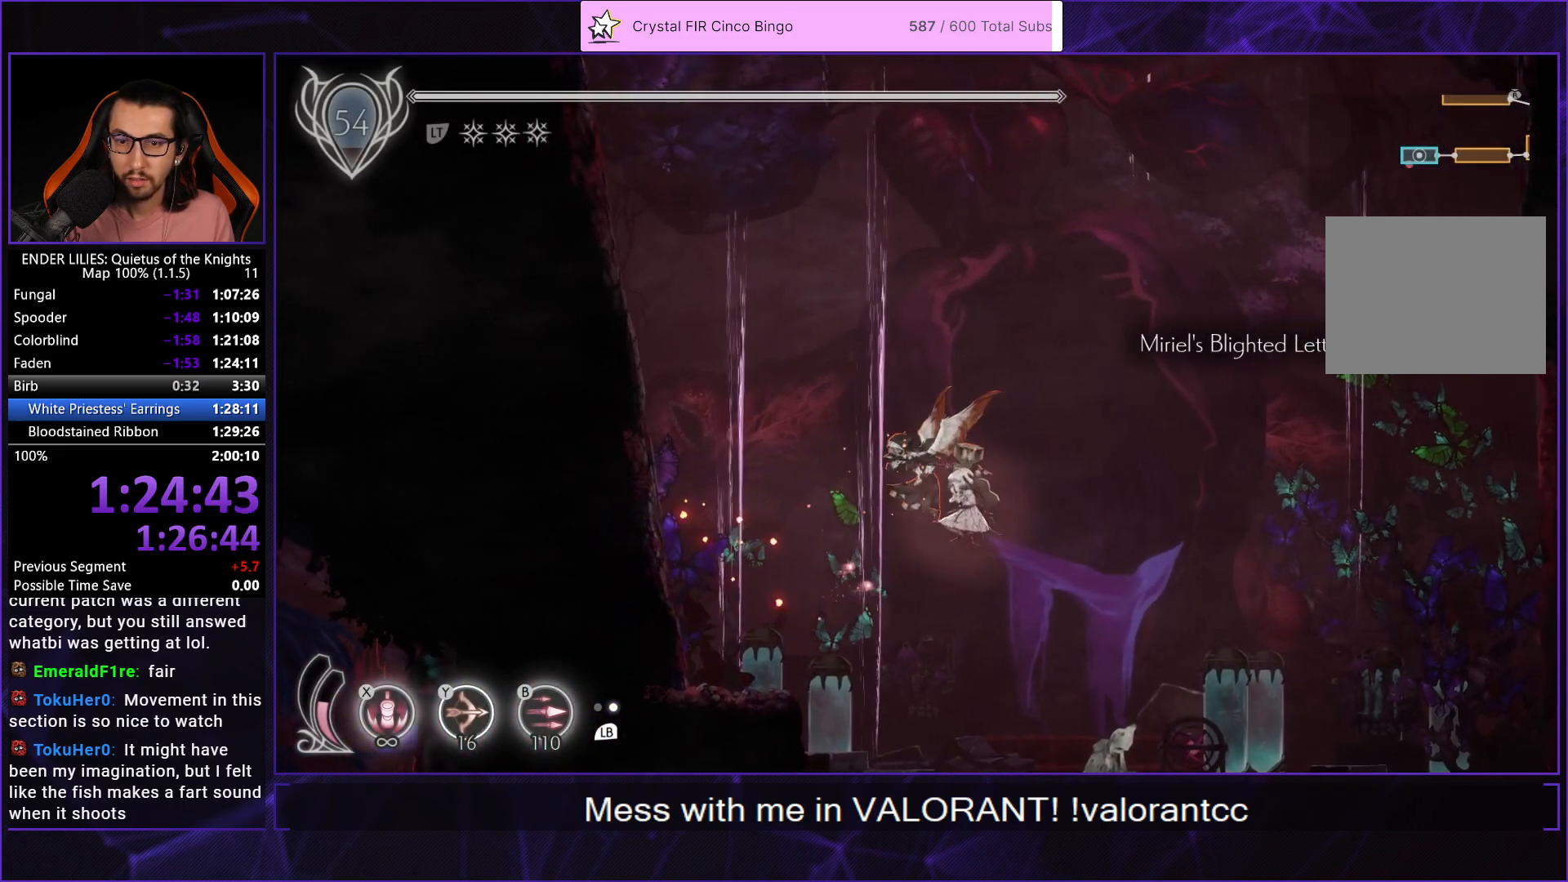
{"buttons": ["X"], "left_stick": "center", "right_stick": "center", "events": []}
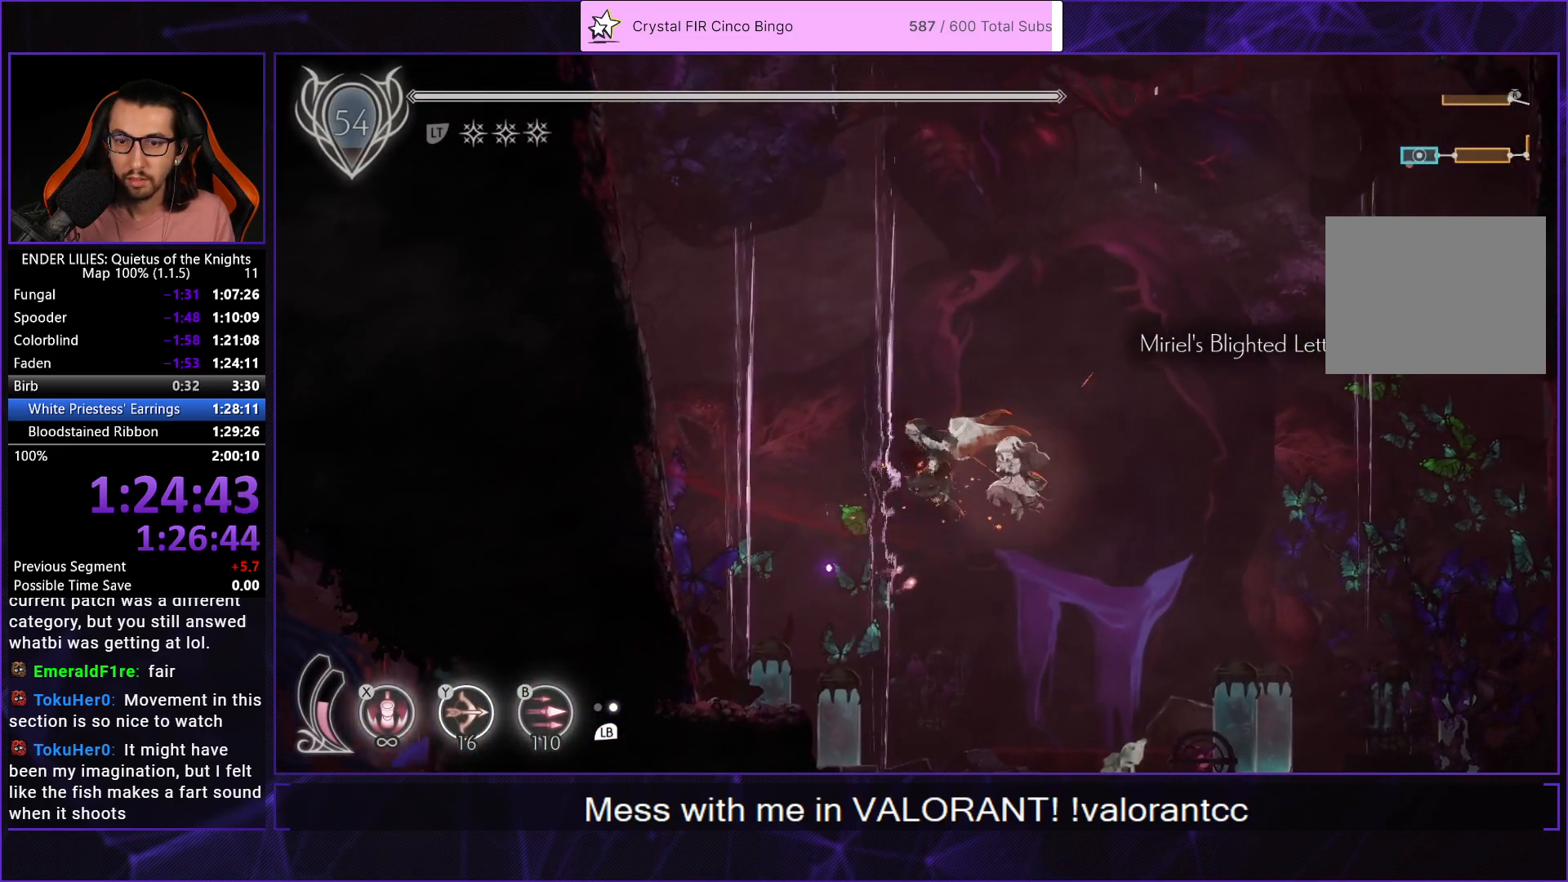
{"buttons": ["R1", "DPAD_RIGHT"], "left_stick": "center", "right_stick": "center", "events": [[50, "DPAD_RIGHT", "down"], [50, "X", "up"], [167, "R1", "down"]]}
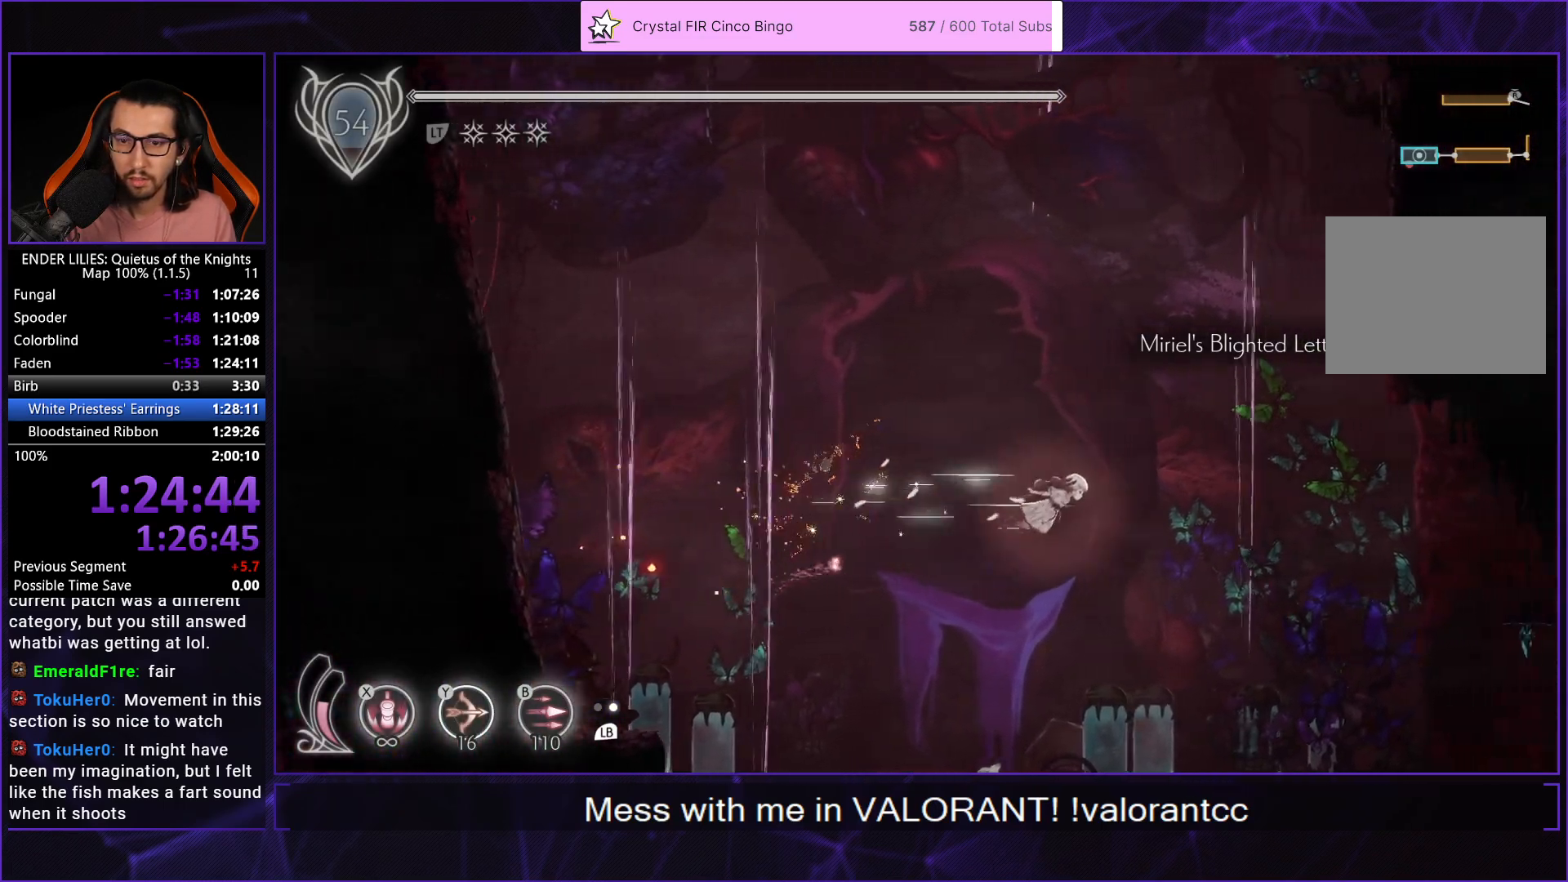
{"buttons": ["X", "DPAD_LEFT"], "left_stick": "center", "right_stick": "center", "events": [[100, "R1", "up"], [150, "X", "down"], [283, "DPAD_RIGHT", "up"], [500, "DPAD_LEFT", "down"]]}
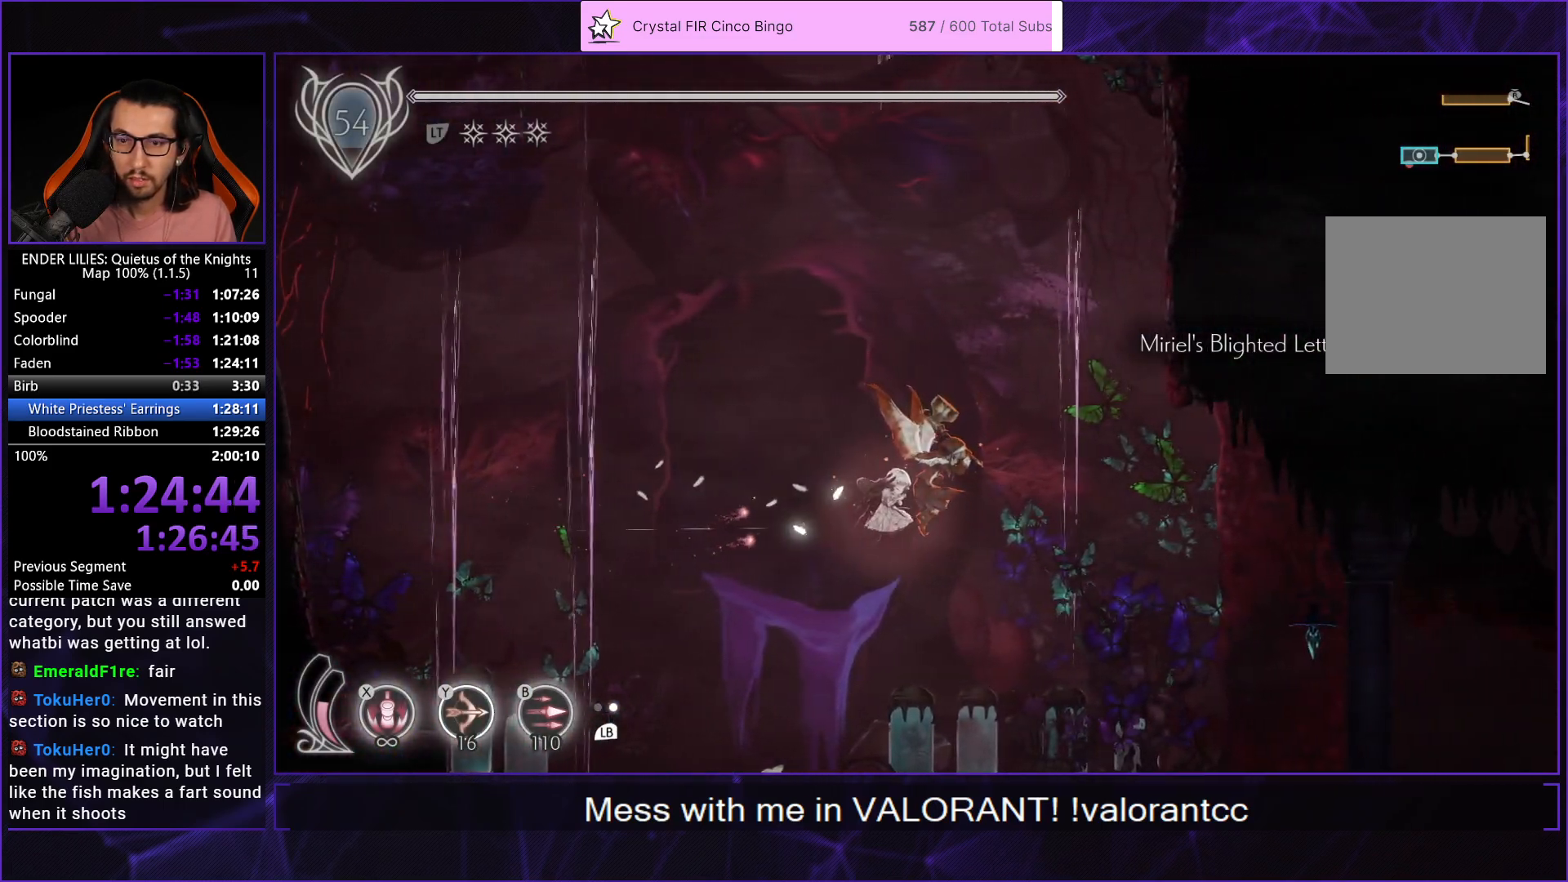
{"buttons": ["X"], "left_stick": "center", "right_stick": "center", "events": [[267, "DPAD_LEFT", "up"], [383, "X", "up"], [483, "X", "down"]]}
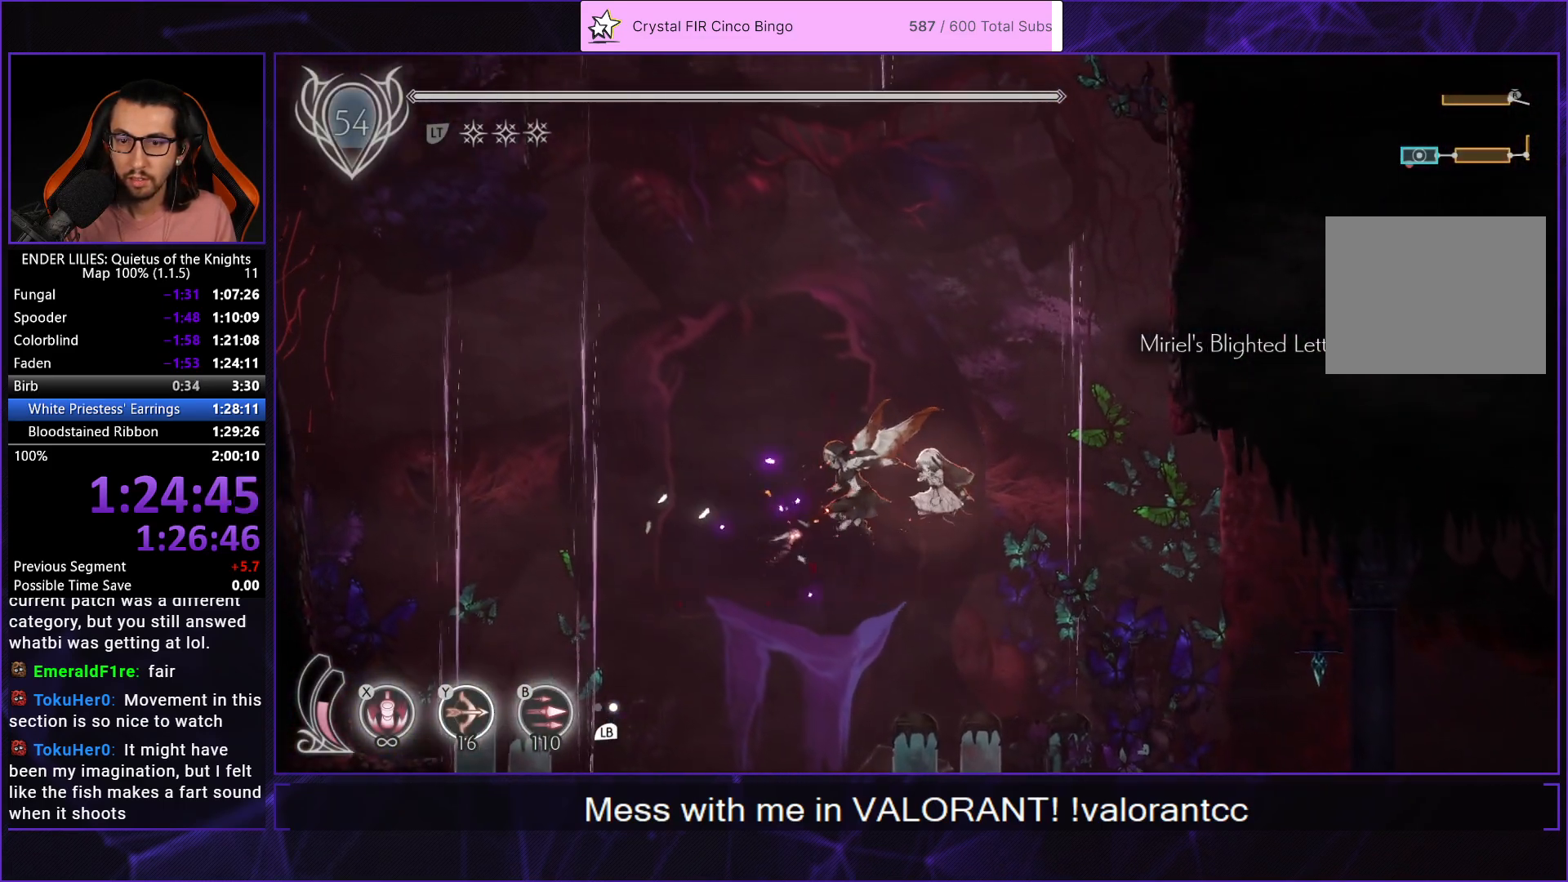
{"buttons": ["X"], "left_stick": "center", "right_stick": "center", "events": []}
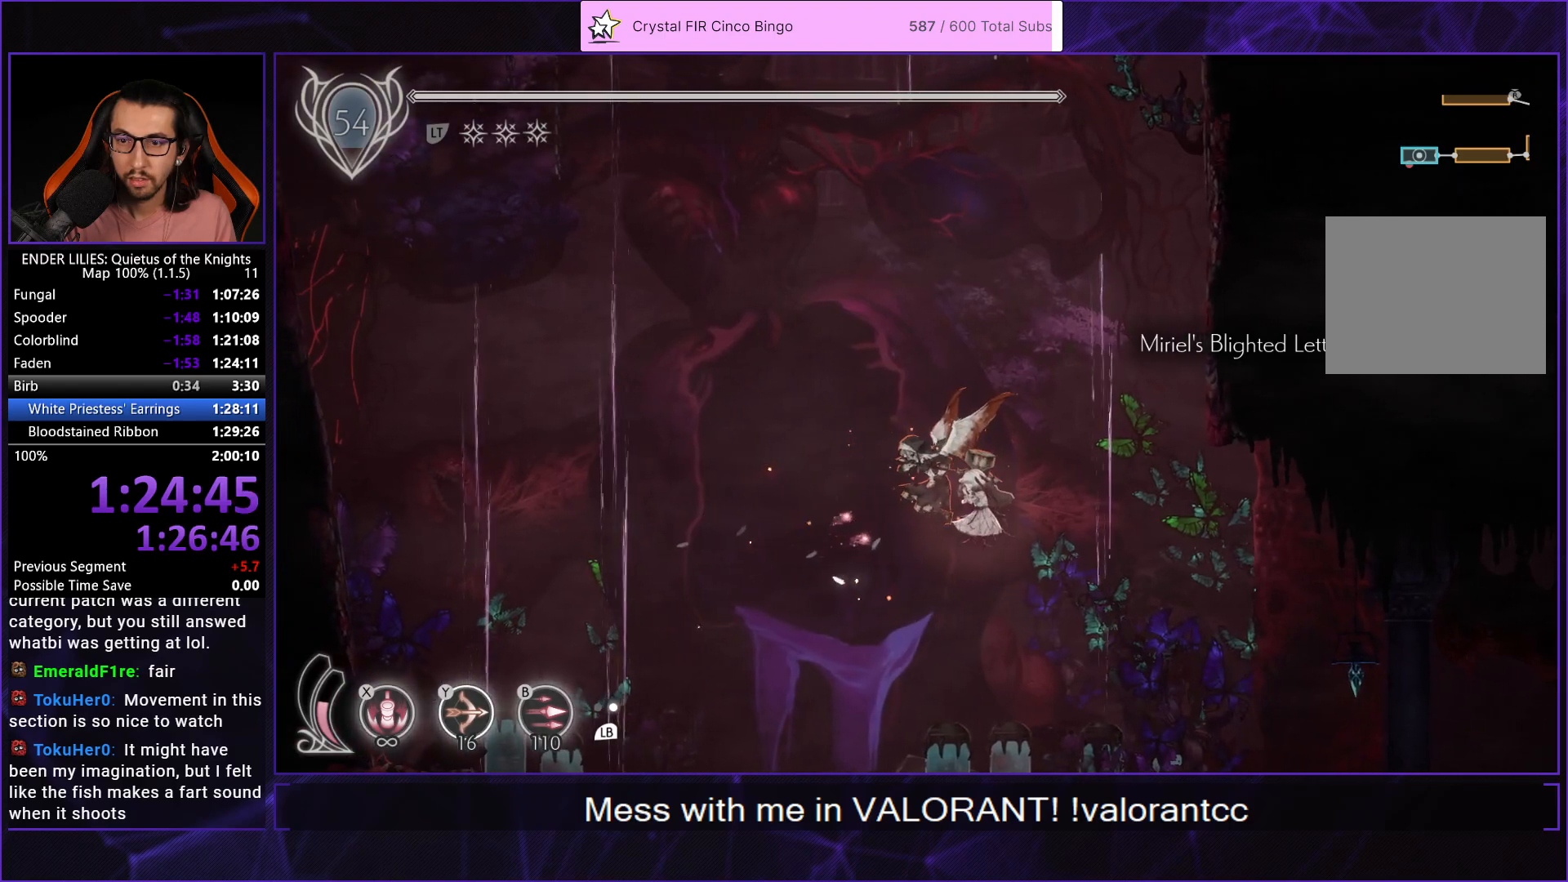
{"buttons": ["DPAD_RIGHT"], "left_stick": "center", "right_stick": "center", "events": [[300, "DPAD_RIGHT", "down"], [400, "X", "up"]]}
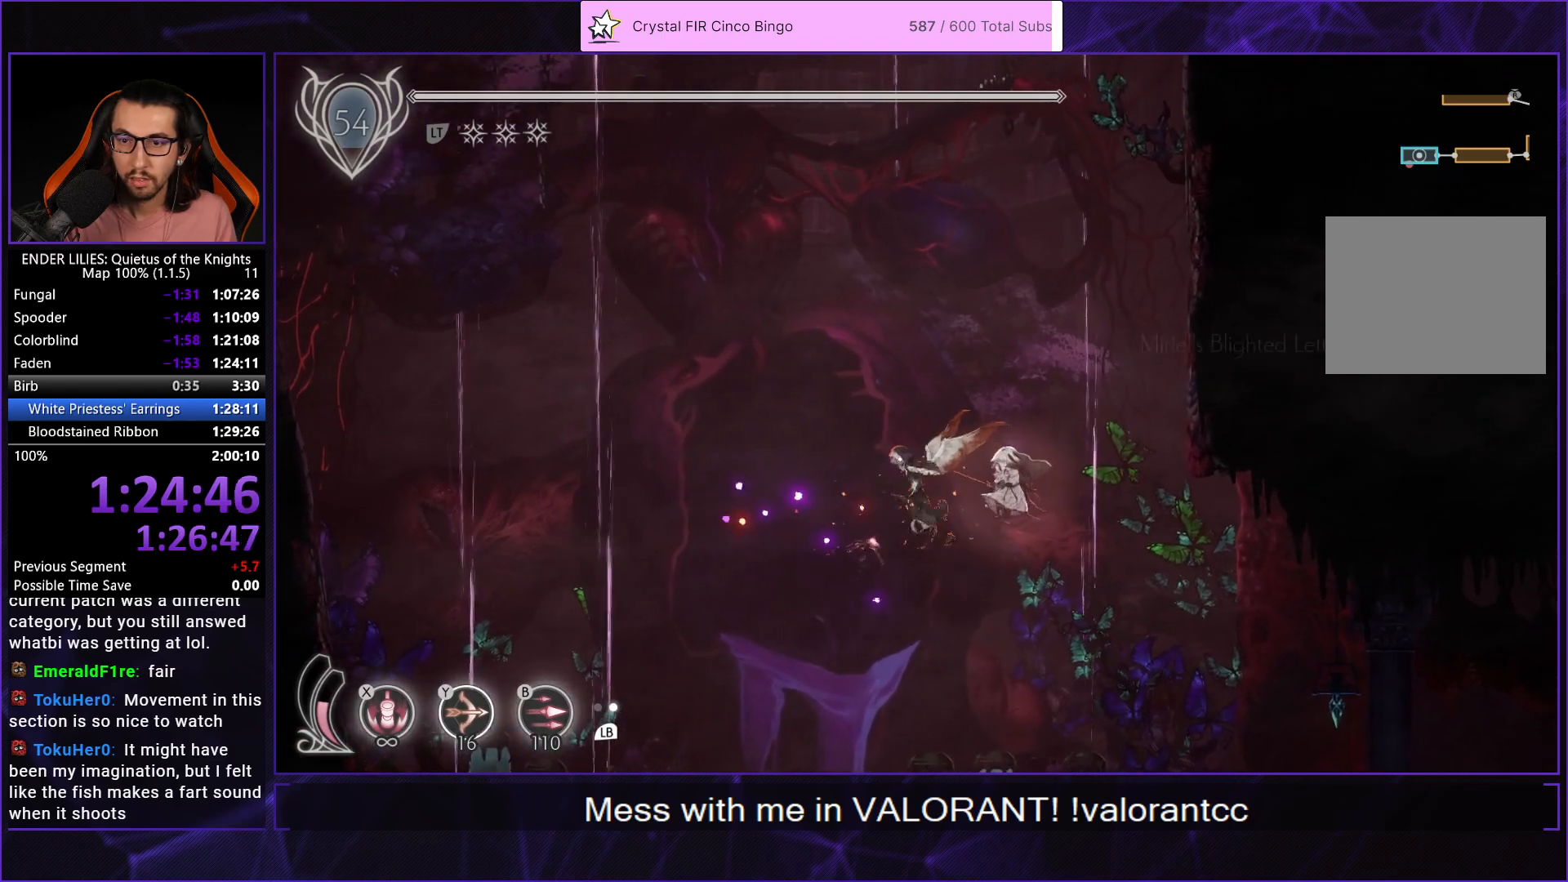
{"buttons": ["A", "DPAD_RIGHT"], "left_stick": "center", "right_stick": "center", "events": [[150, "A", "down"]]}
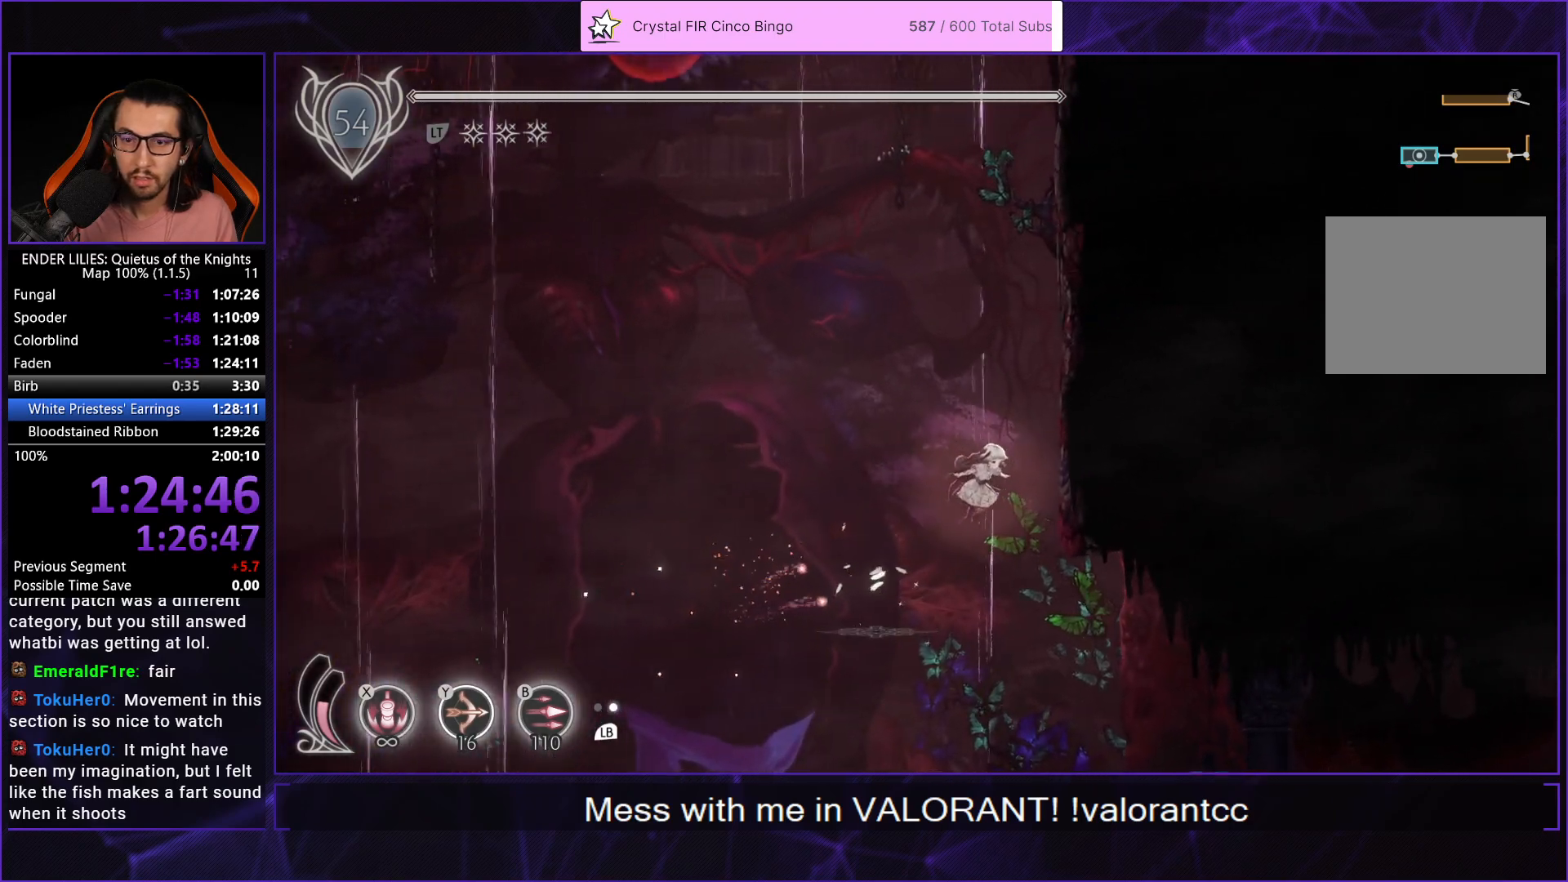
{"buttons": ["A", "DPAD_RIGHT"], "left_stick": "center", "right_stick": "center", "events": [[233, "A", "up"], [483, "A", "down"]]}
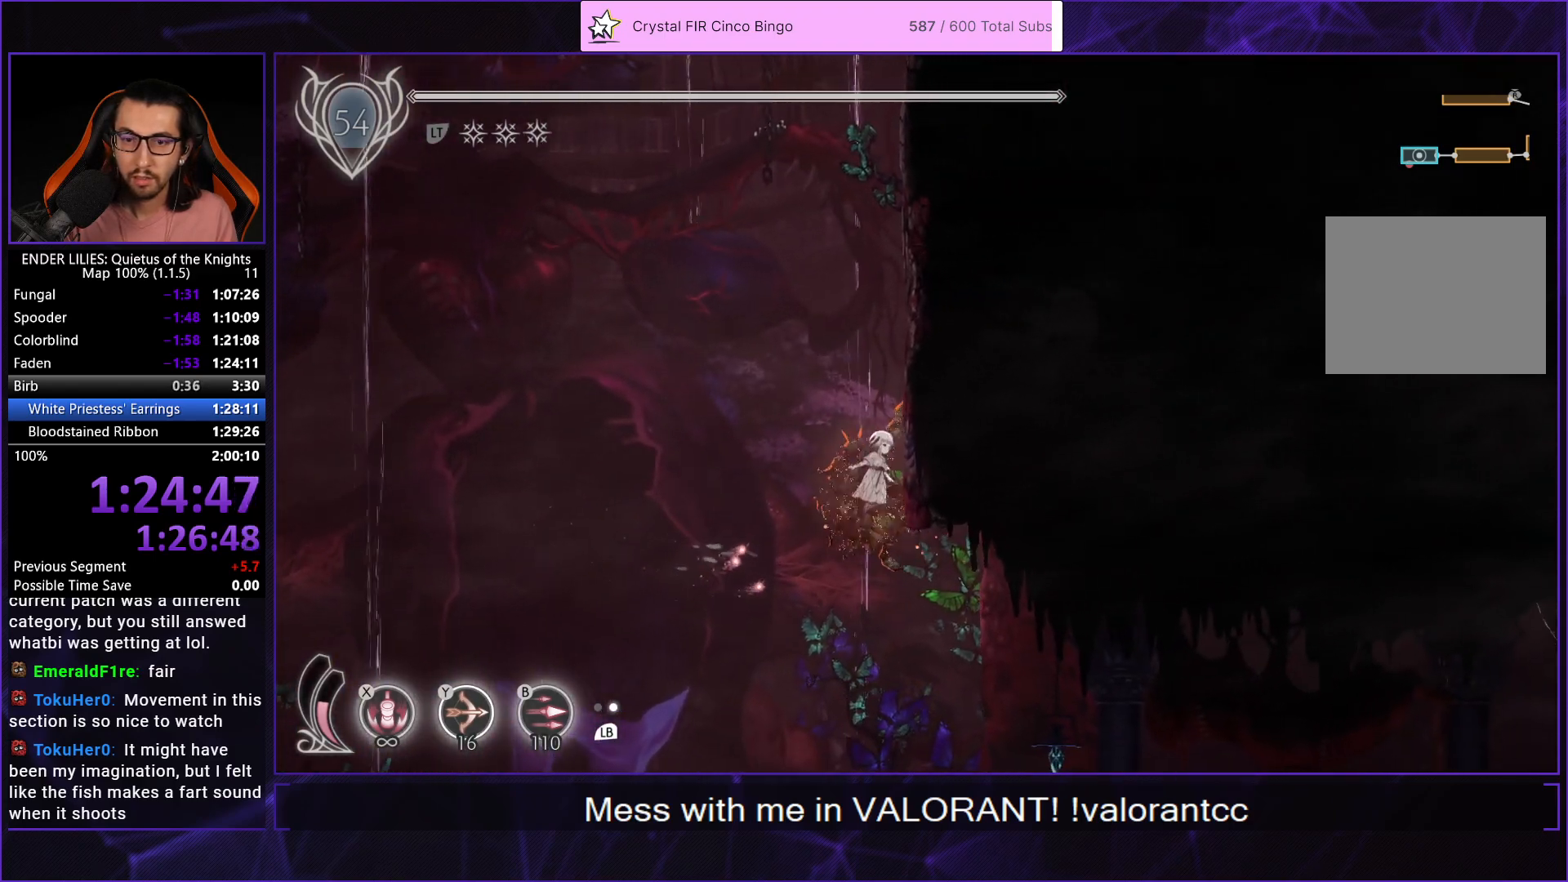
{"buttons": ["DPAD_RIGHT"], "left_stick": "center", "right_stick": "center", "events": [[200, "A", "up"], [350, "A", "down"], [450, "A", "up"]]}
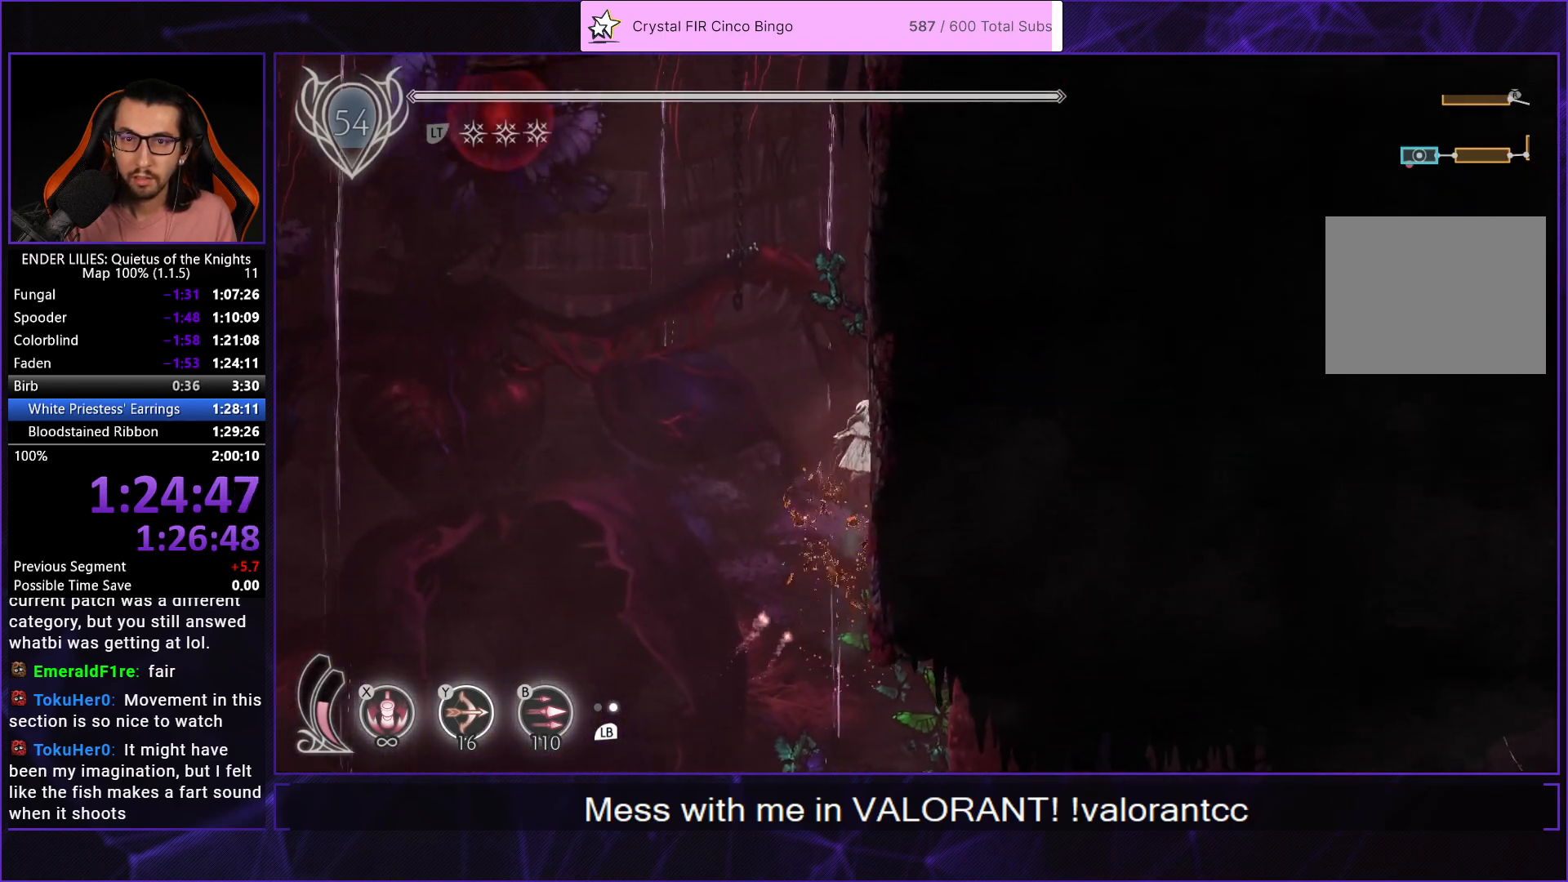
{"buttons": ["DPAD_RIGHT"], "left_stick": "center", "right_stick": "center", "events": [[17, "A", "down"], [217, "A", "up"], [333, "A", "down"], [433, "A", "up"]]}
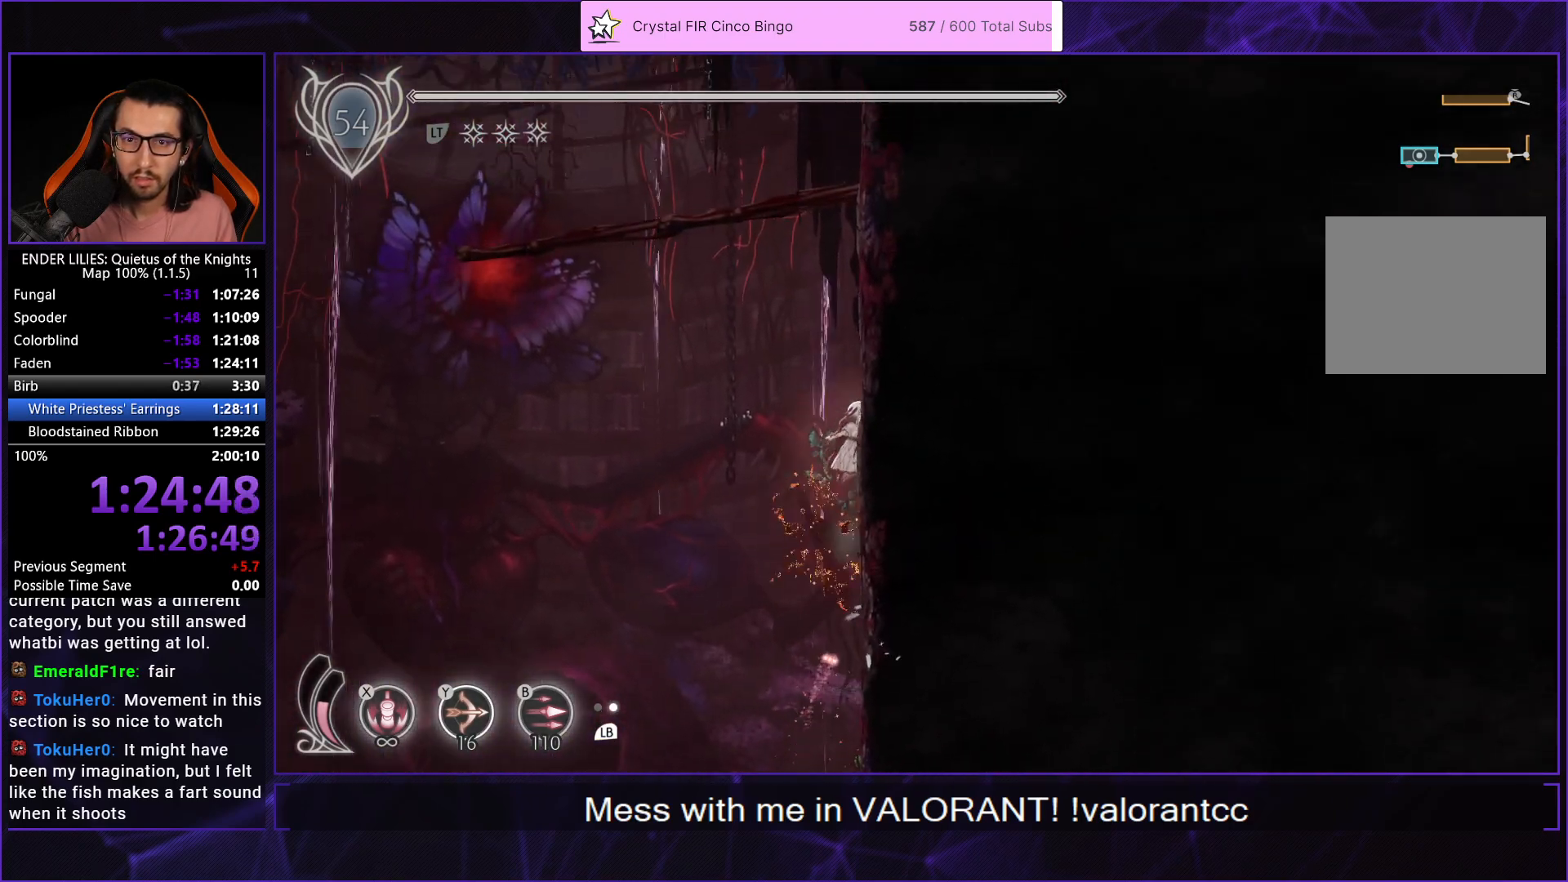
{"buttons": ["DPAD_LEFT"], "left_stick": "center", "right_stick": "center", "events": [[17, "A", "down"], [217, "A", "up"], [367, "DPAD_RIGHT", "up"], [400, "A", "down"], [400, "DPAD_LEFT", "down"], [500, "A", "up"]]}
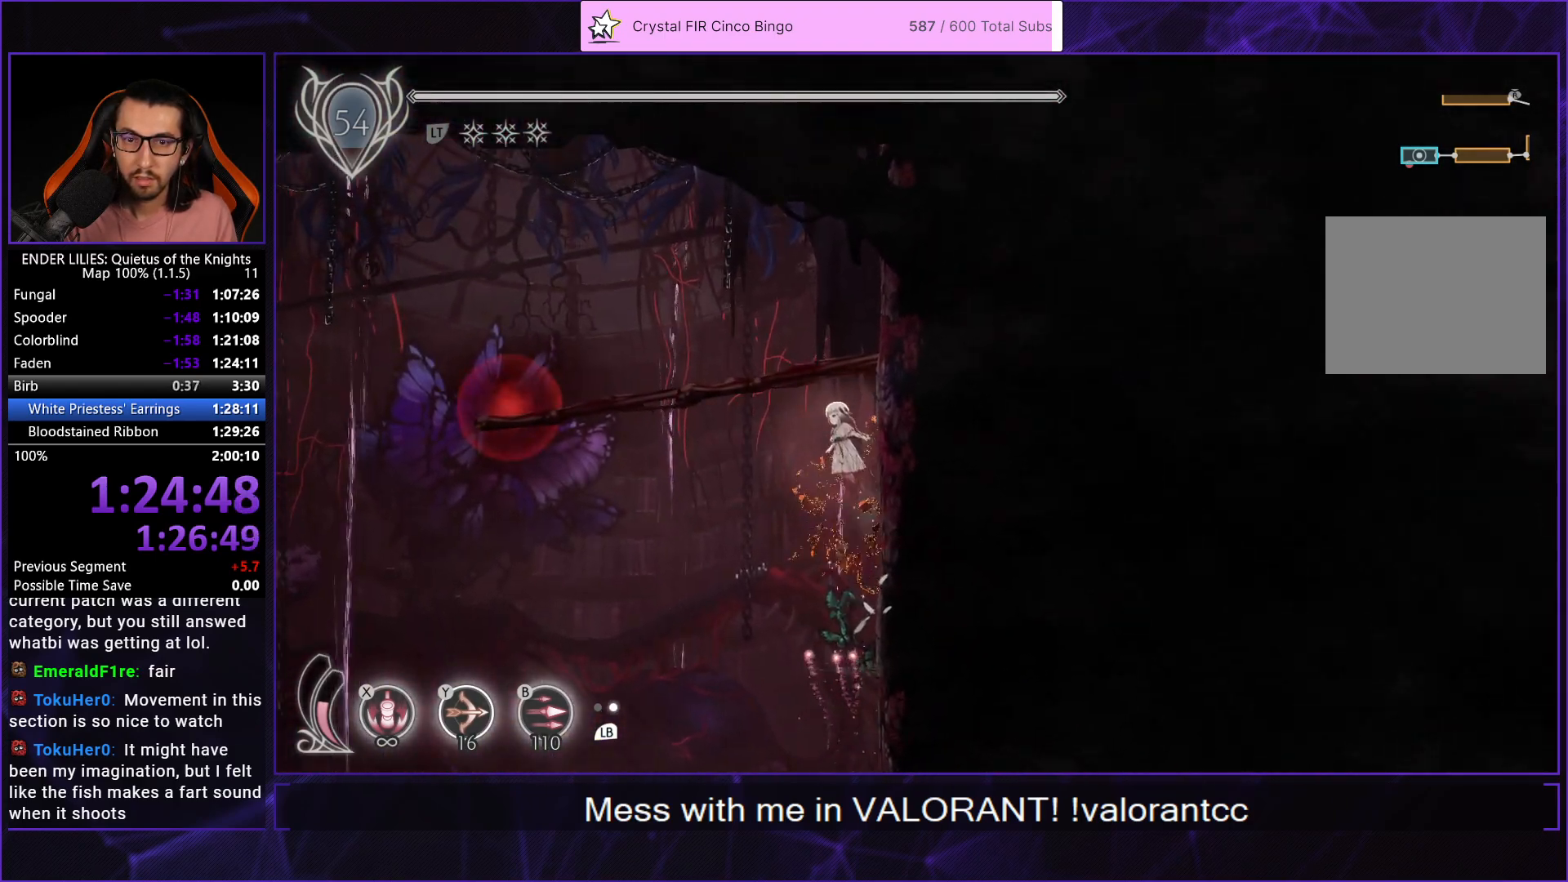
{"buttons": ["DPAD_LEFT"], "left_stick": "center", "right_stick": "center", "events": [[83, "A", "down"], [317, "A", "up"]]}
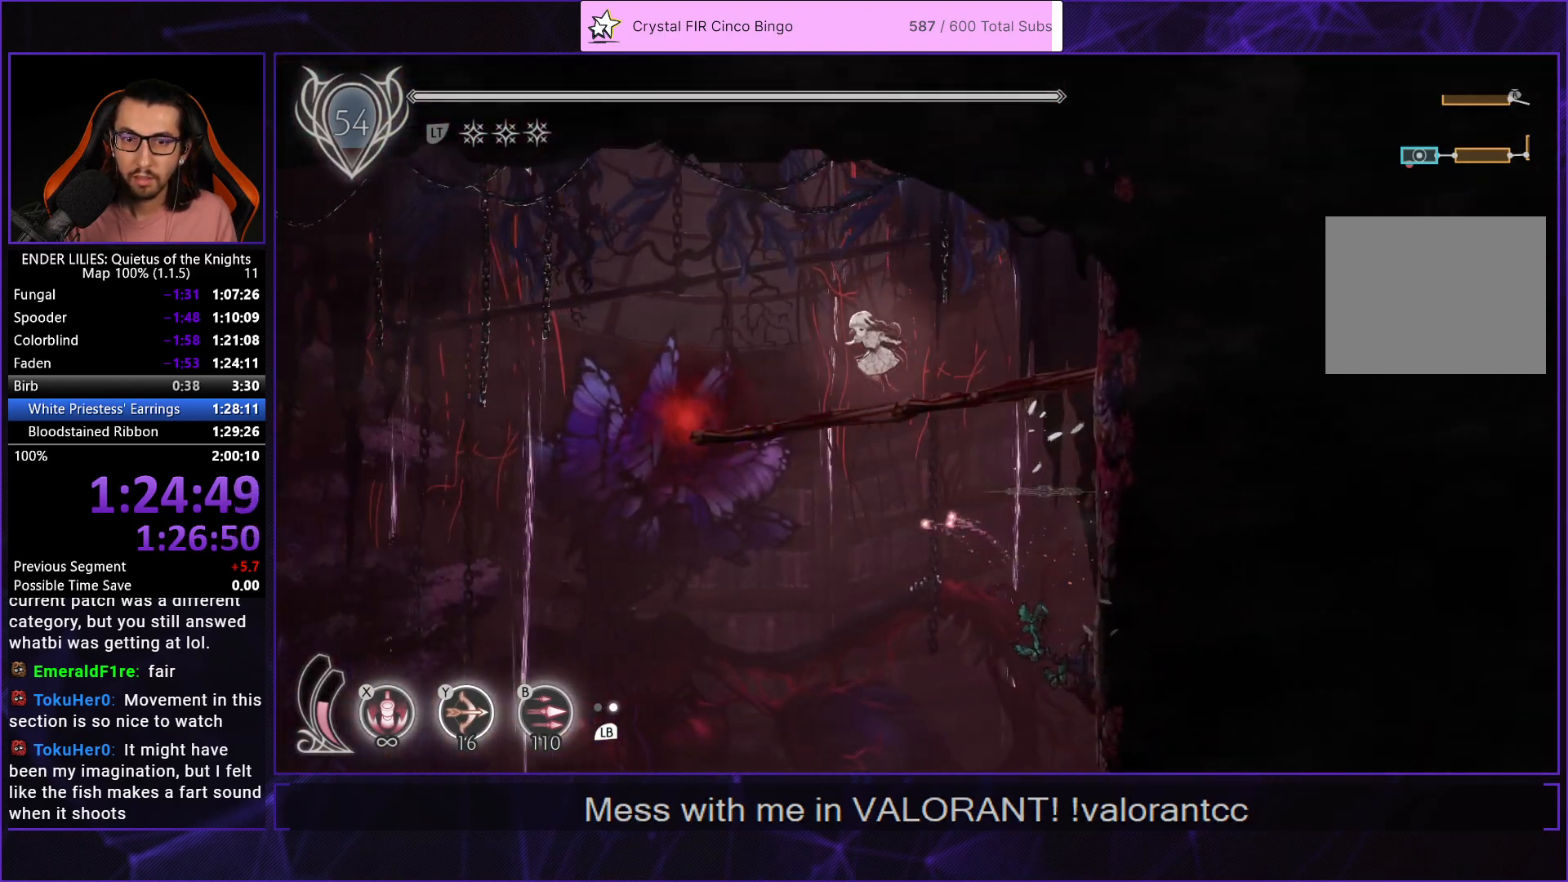
{"buttons": ["DPAD_LEFT"], "left_stick": "center", "right_stick": "center", "events": []}
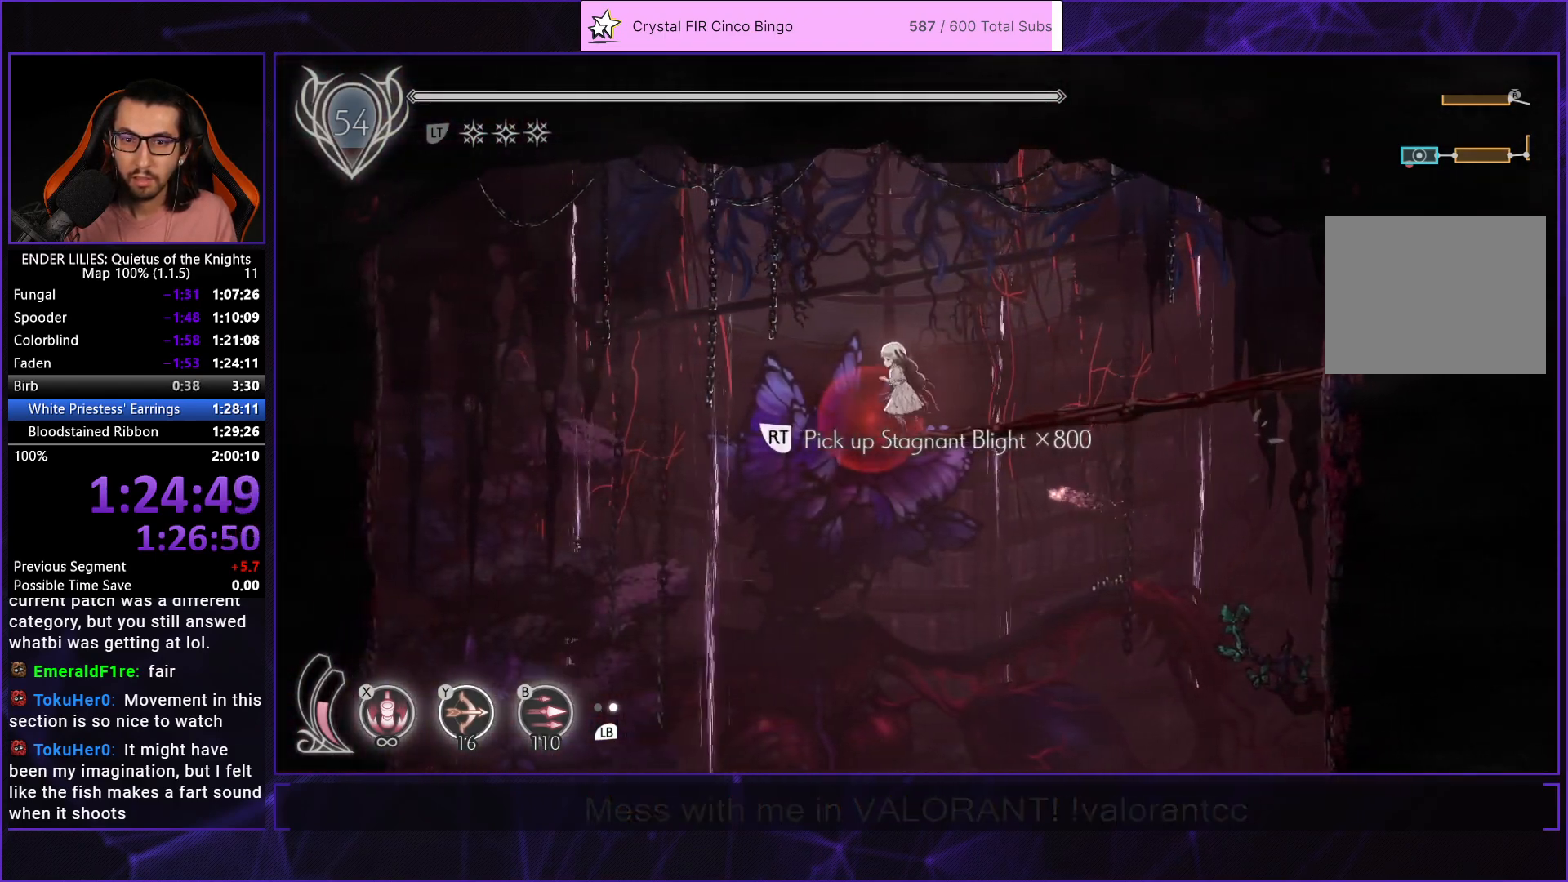
{"buttons": ["A", "DPAD_RIGHT"], "left_stick": "center", "right_stick": "center", "events": [[133, "DPAD_LEFT", "up"], [450, "A", "down"], [483, "DPAD_RIGHT", "down"]]}
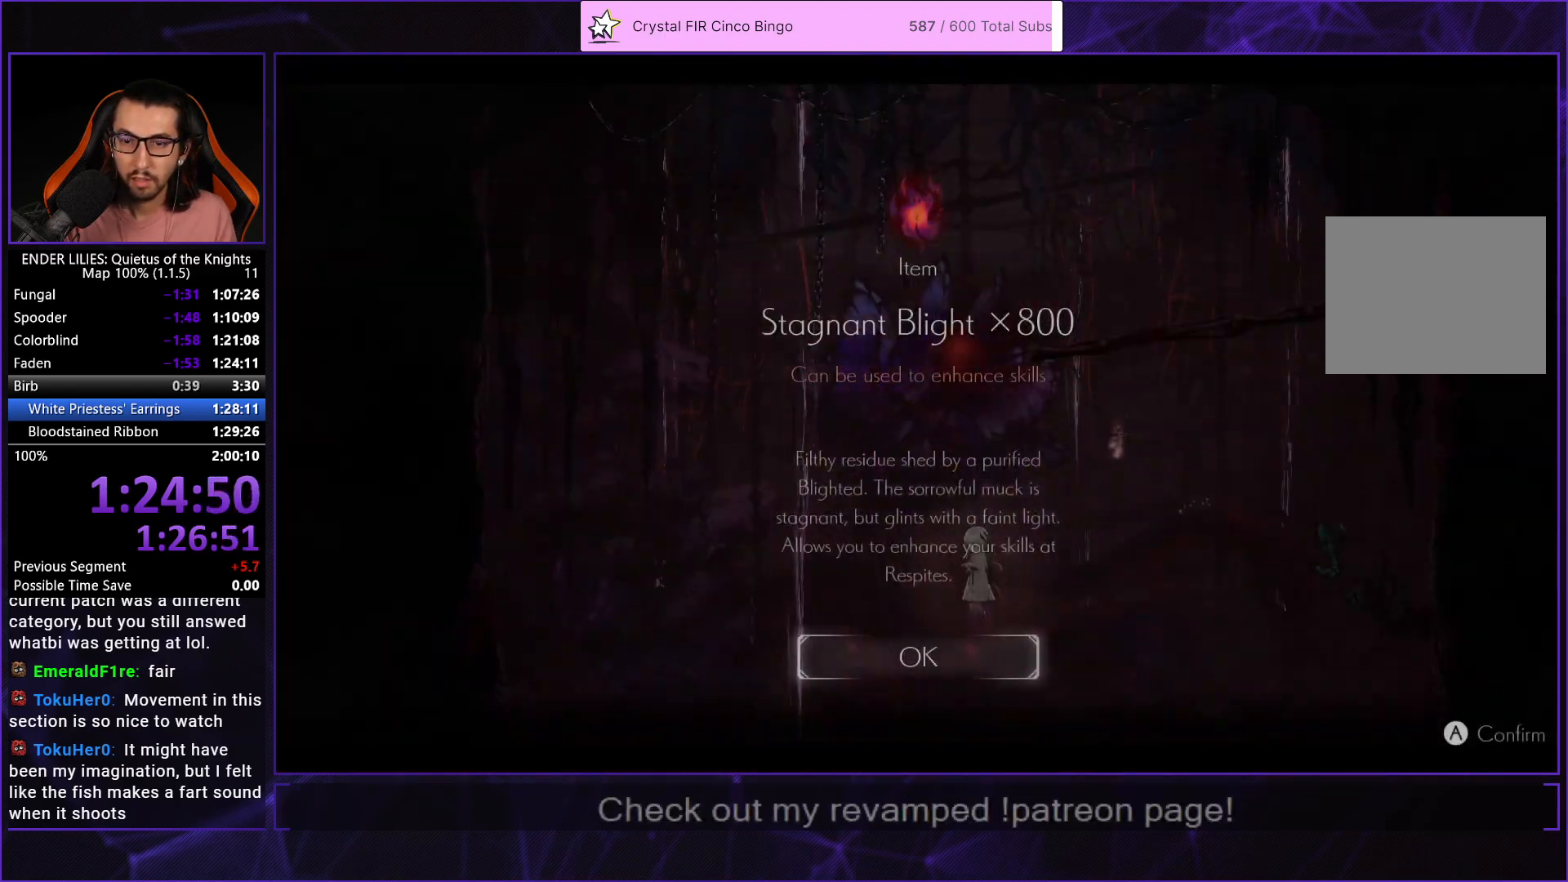
{"buttons": ["A", "DPAD_RIGHT"], "left_stick": "center", "right_stick": "center", "events": [[33, "A", "up"], [83, "A", "down"], [167, "A", "up"], [250, "A", "down"], [333, "A", "up"], [400, "A", "down"]]}
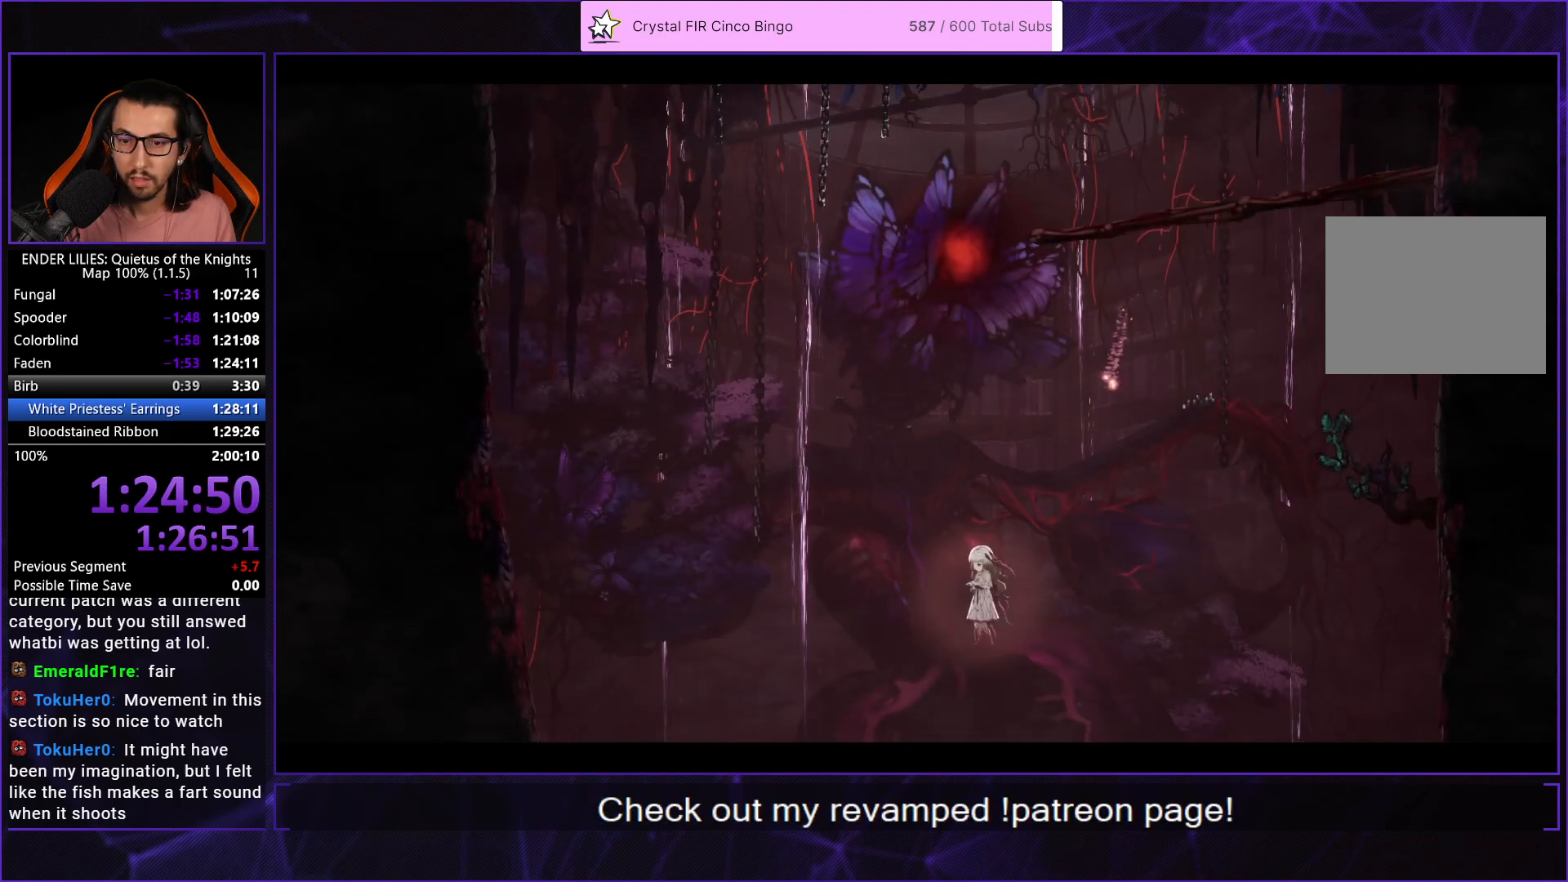
{"buttons": ["DPAD_RIGHT"], "left_stick": "center", "right_stick": "center", "events": [[17, "A", "up"]]}
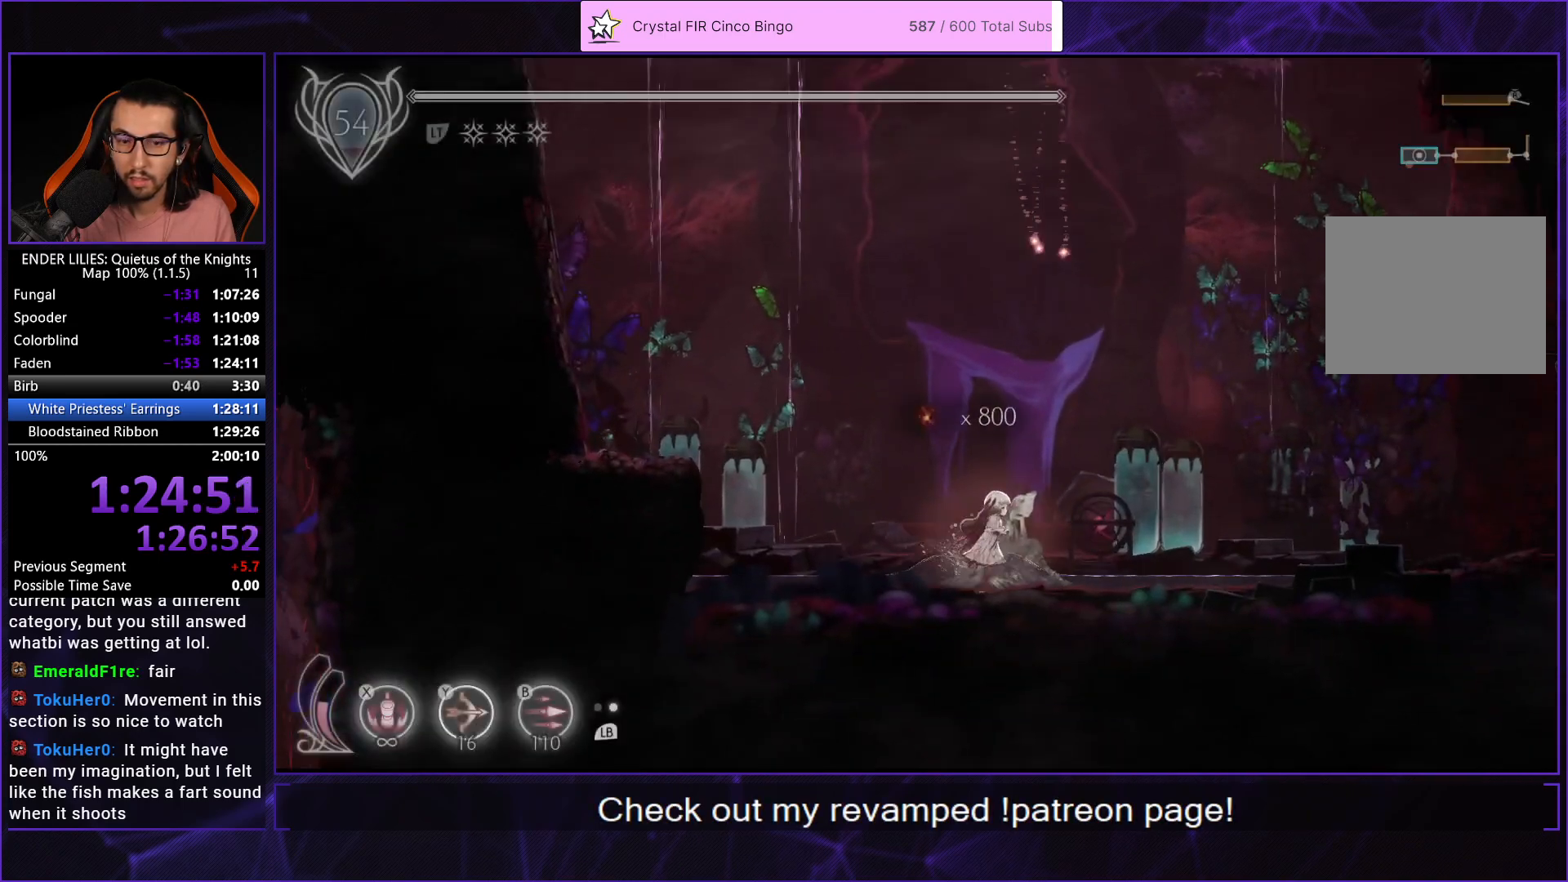
{"buttons": ["R1", "DPAD_RIGHT"], "left_stick": "center", "right_stick": "center", "events": [[133, "R1", "down"]]}
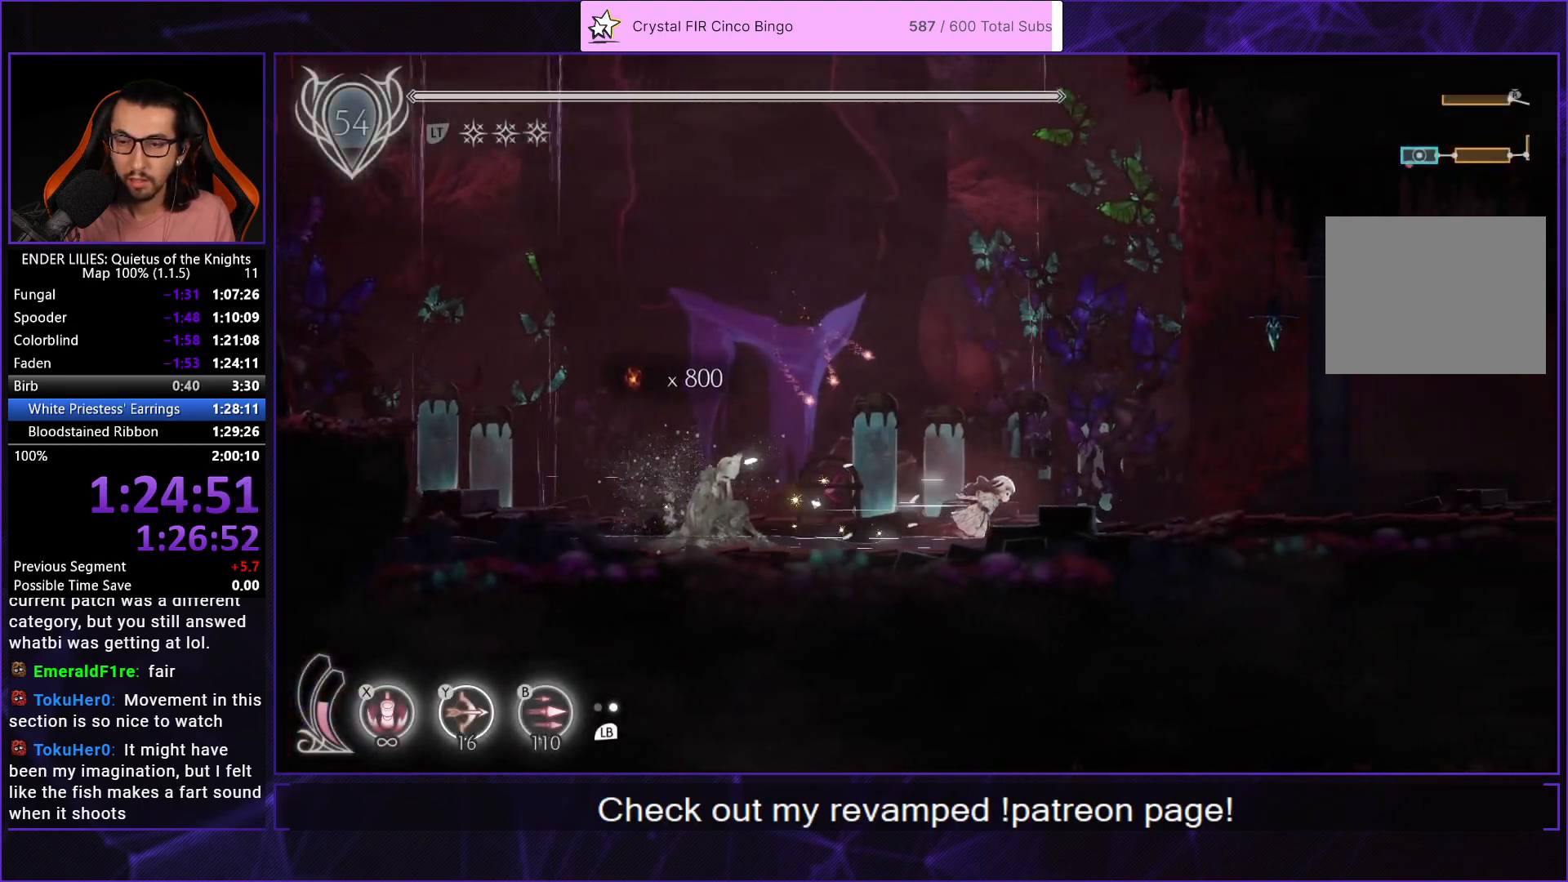
{"buttons": ["R1", "DPAD_RIGHT"], "left_stick": "center", "right_stick": "center", "events": []}
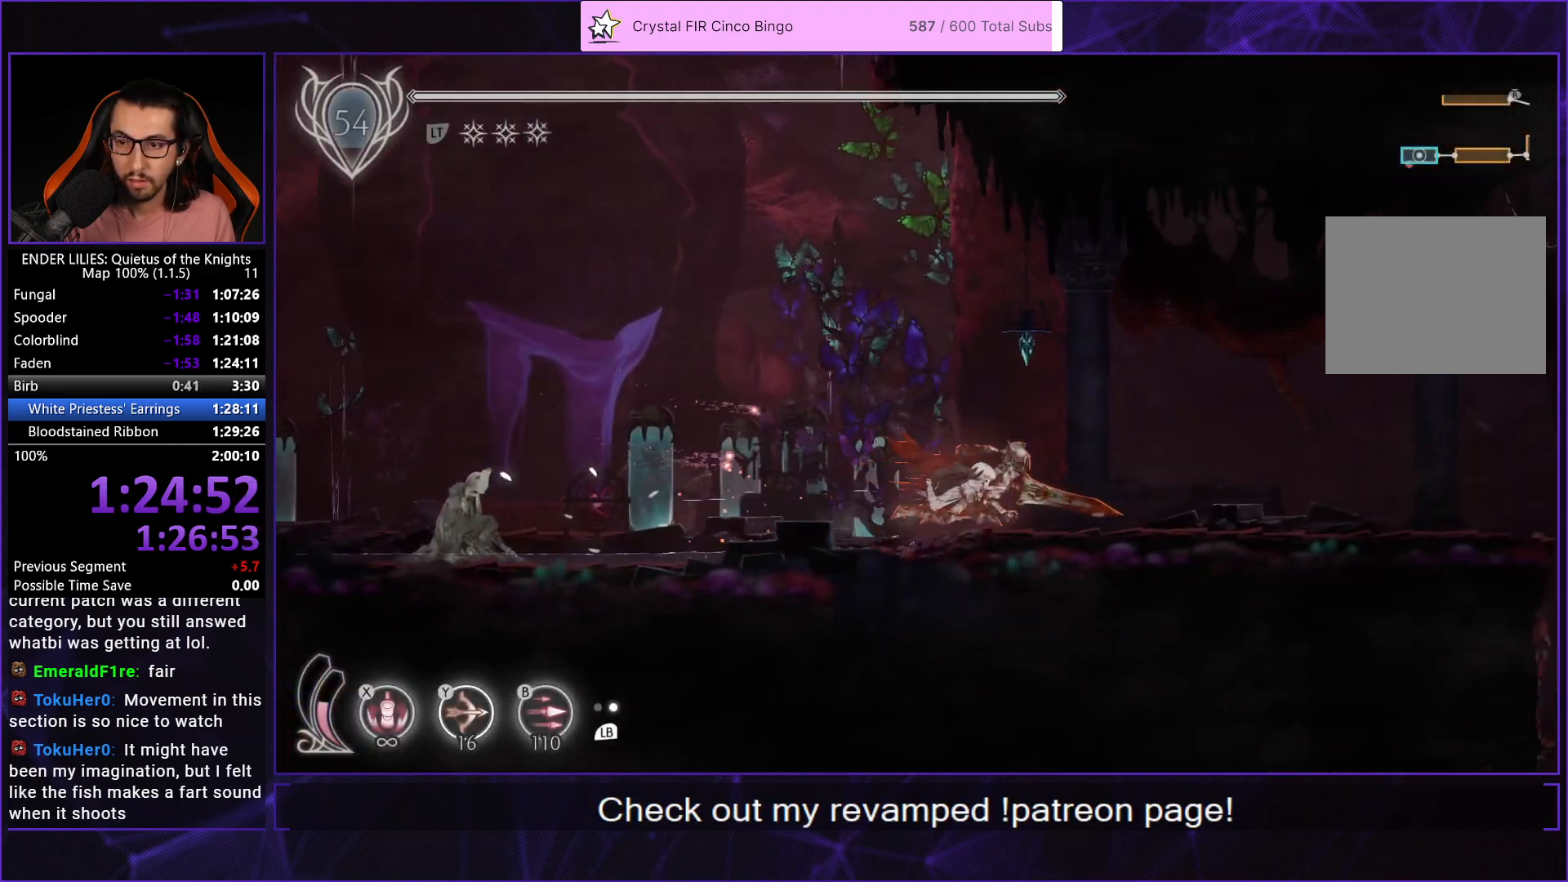
{"buttons": ["R1", "DPAD_RIGHT"], "left_stick": "center", "right_stick": "center", "events": []}